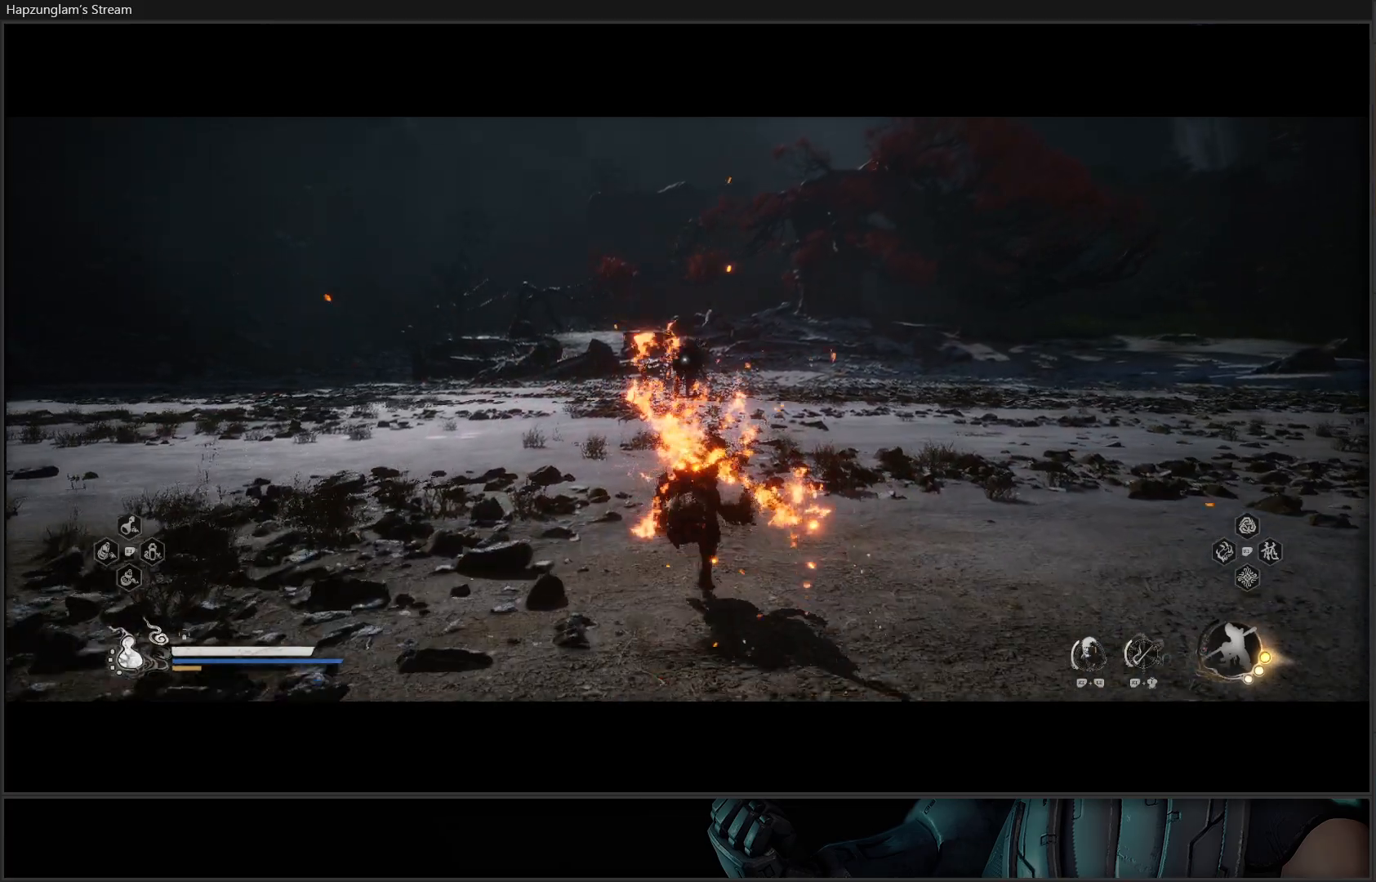
Gameplay with a controller (Xbox layout); each line is a JSON object with the inputs held at the frame after it. "events" lists button and stick changes between this image and that frame as [ms after this image, input, new state], when the widget could be followed in between.
{"buttons": ["Y"], "left_stick": "up", "right_stick": "center", "events": []}
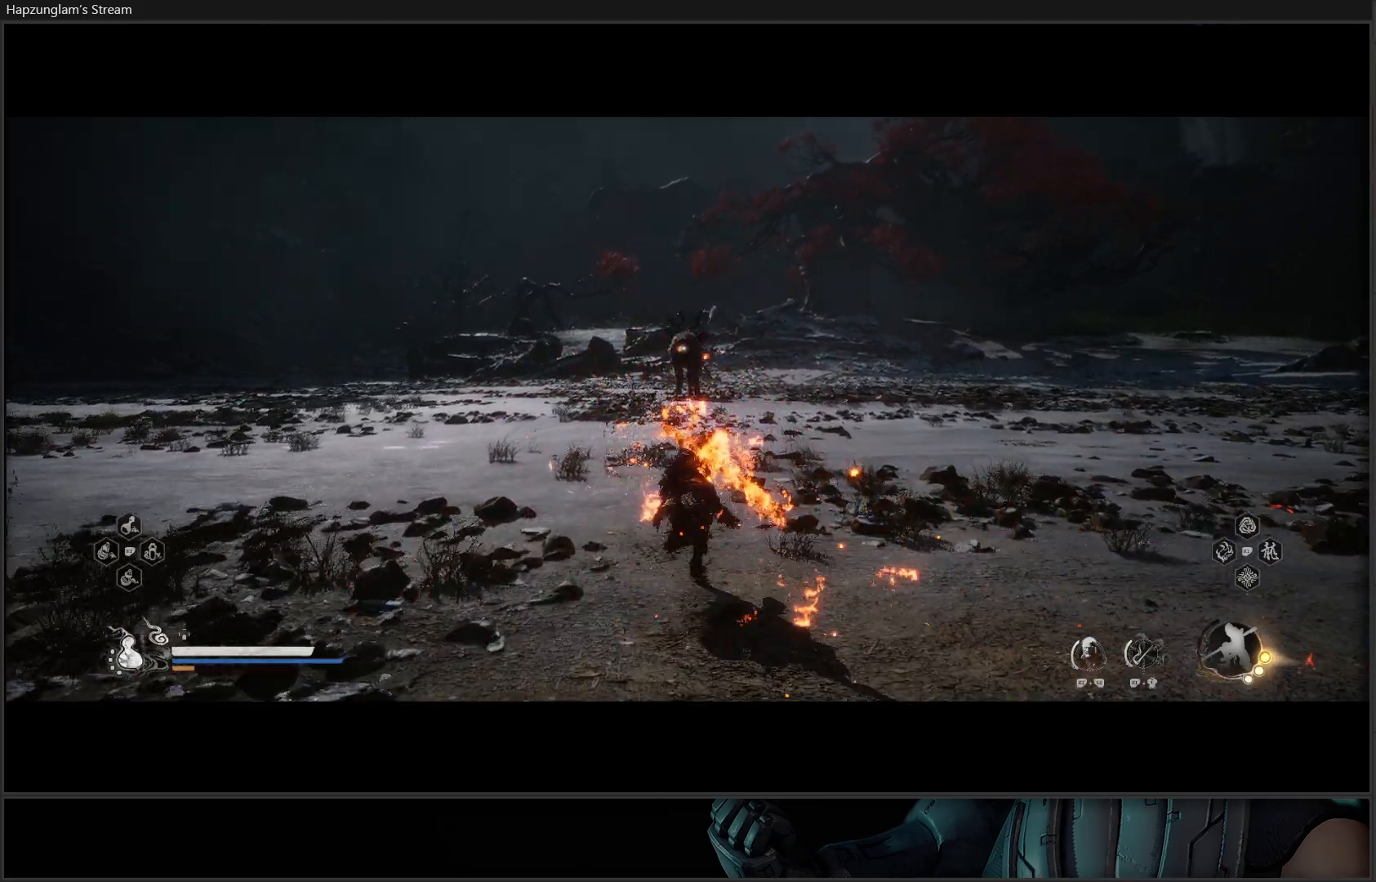
{"buttons": ["Y"], "left_stick": "up", "right_stick": "center", "events": []}
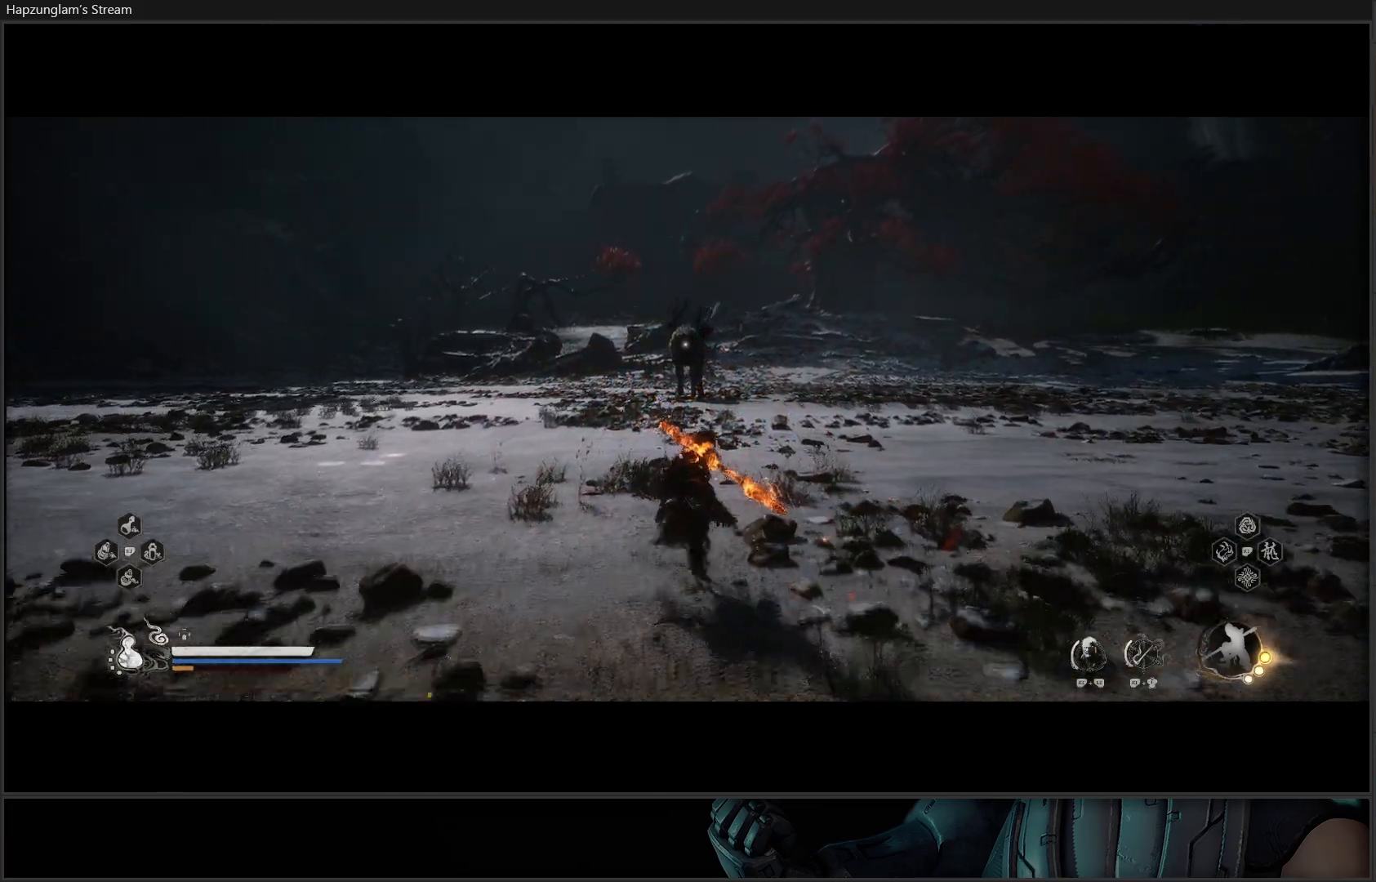
{"buttons": ["Y"], "left_stick": "up", "right_stick": "center", "events": []}
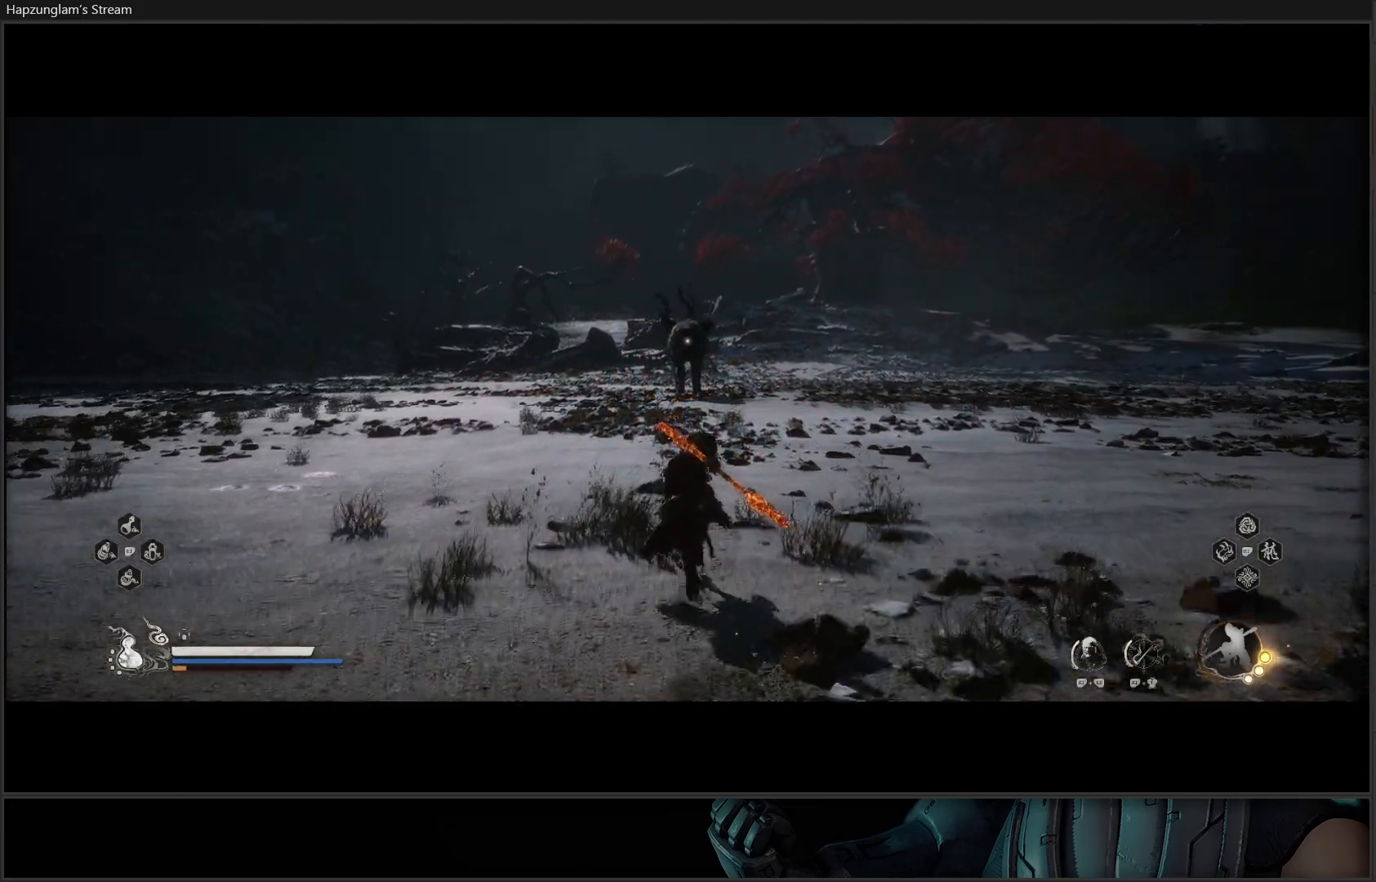
{"buttons": ["Y"], "left_stick": "up", "right_stick": "center", "events": []}
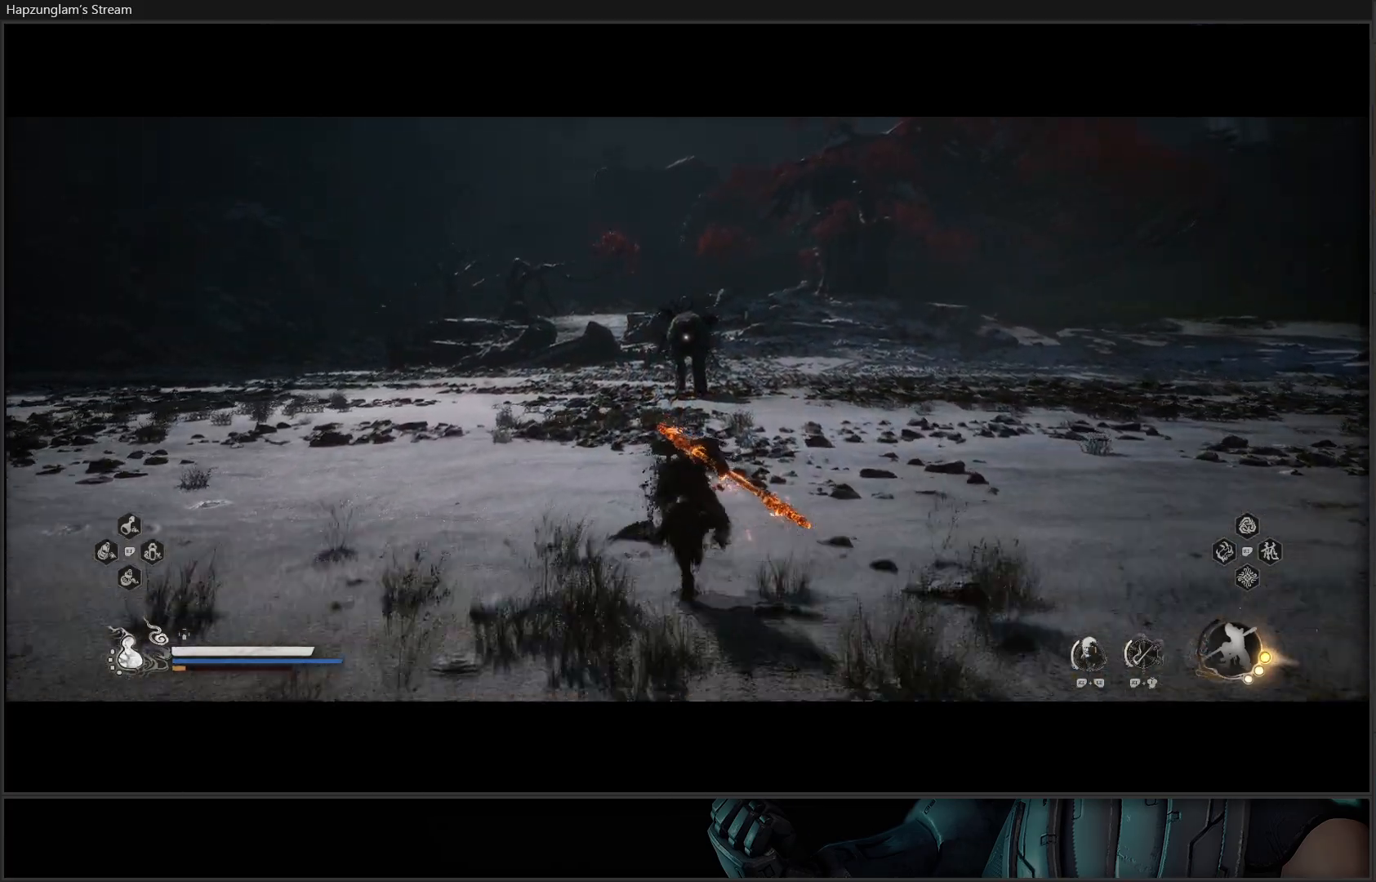
{"buttons": ["Y"], "left_stick": "up", "right_stick": "center", "events": []}
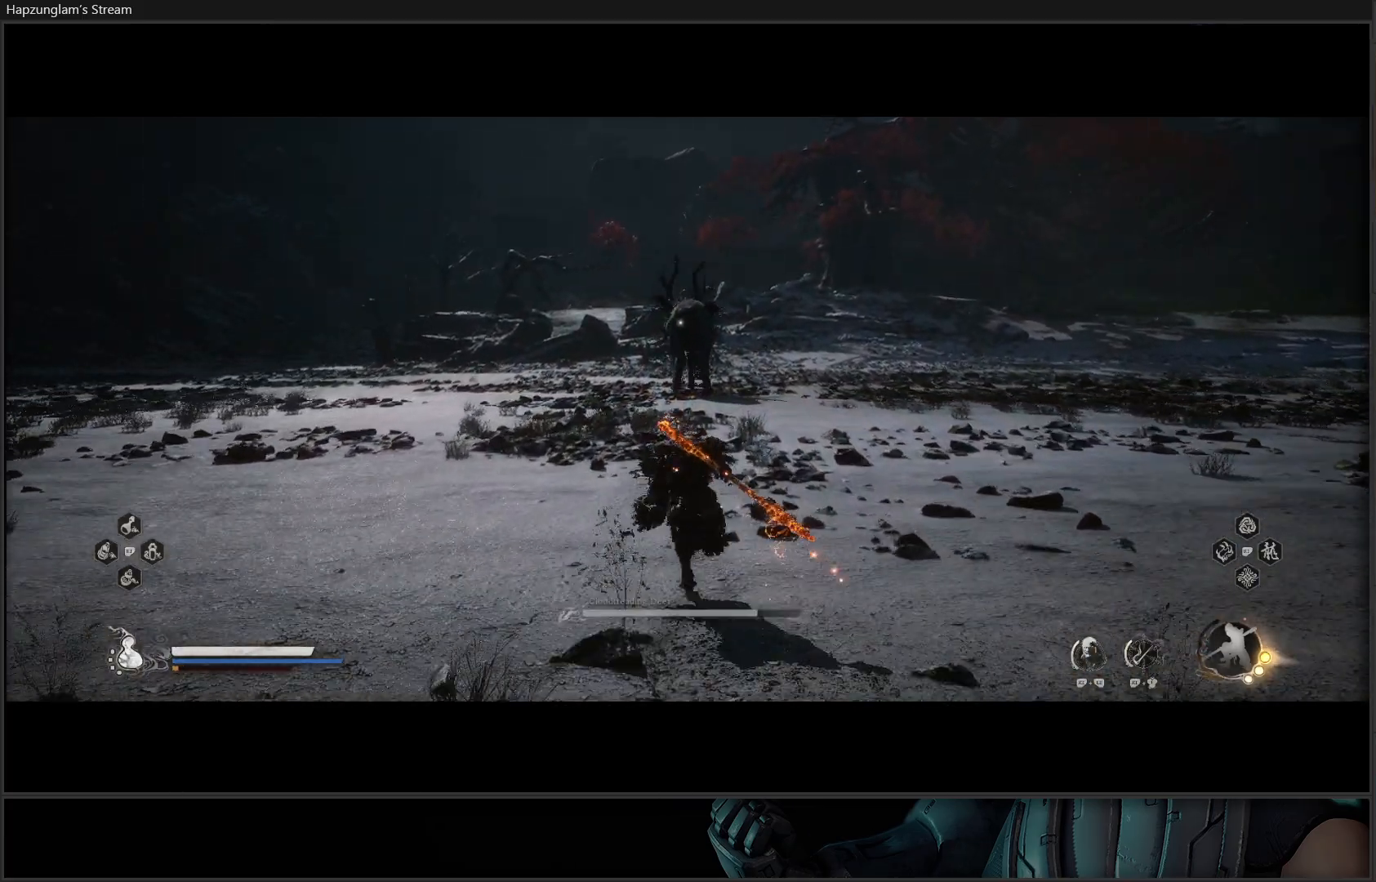
{"buttons": [], "left_stick": "up", "right_stick": "center", "events": [[450, "Y", "up"]]}
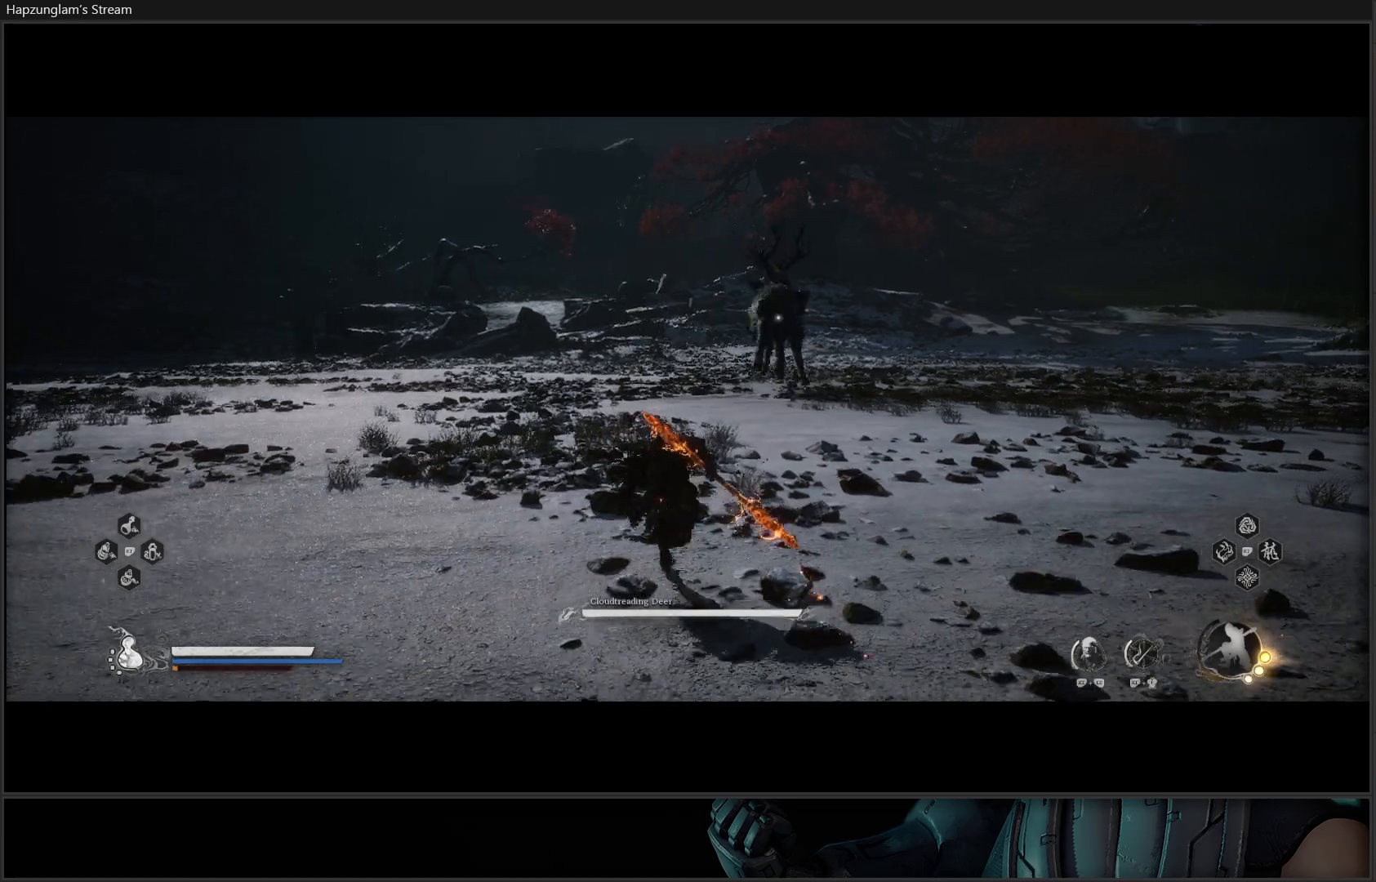
{"buttons": [], "left_stick": "up", "right_stick": "center", "events": []}
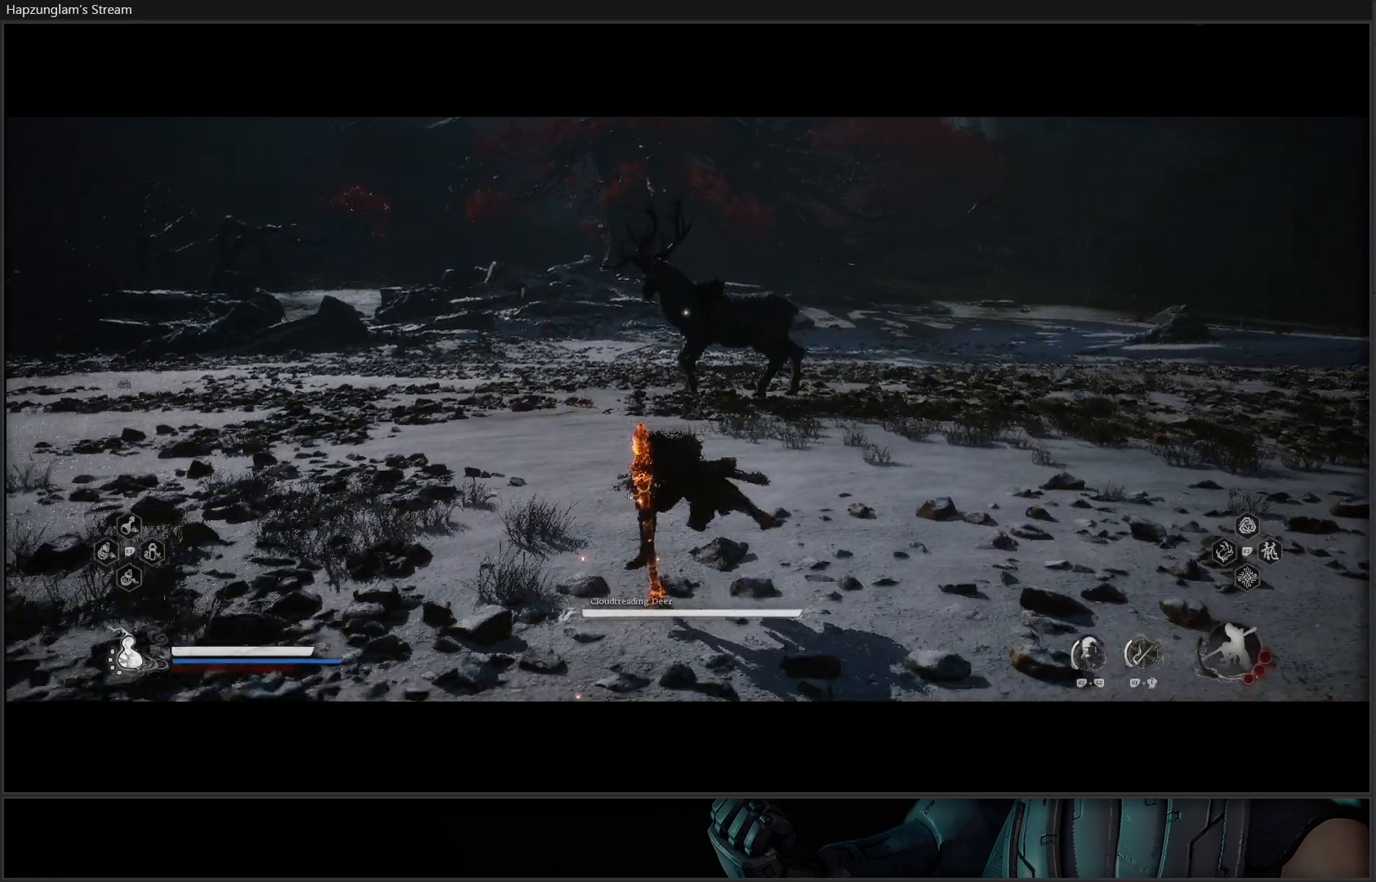
{"buttons": [], "left_stick": "center", "right_stick": "center", "events": [[250, "left_stick", "center"]]}
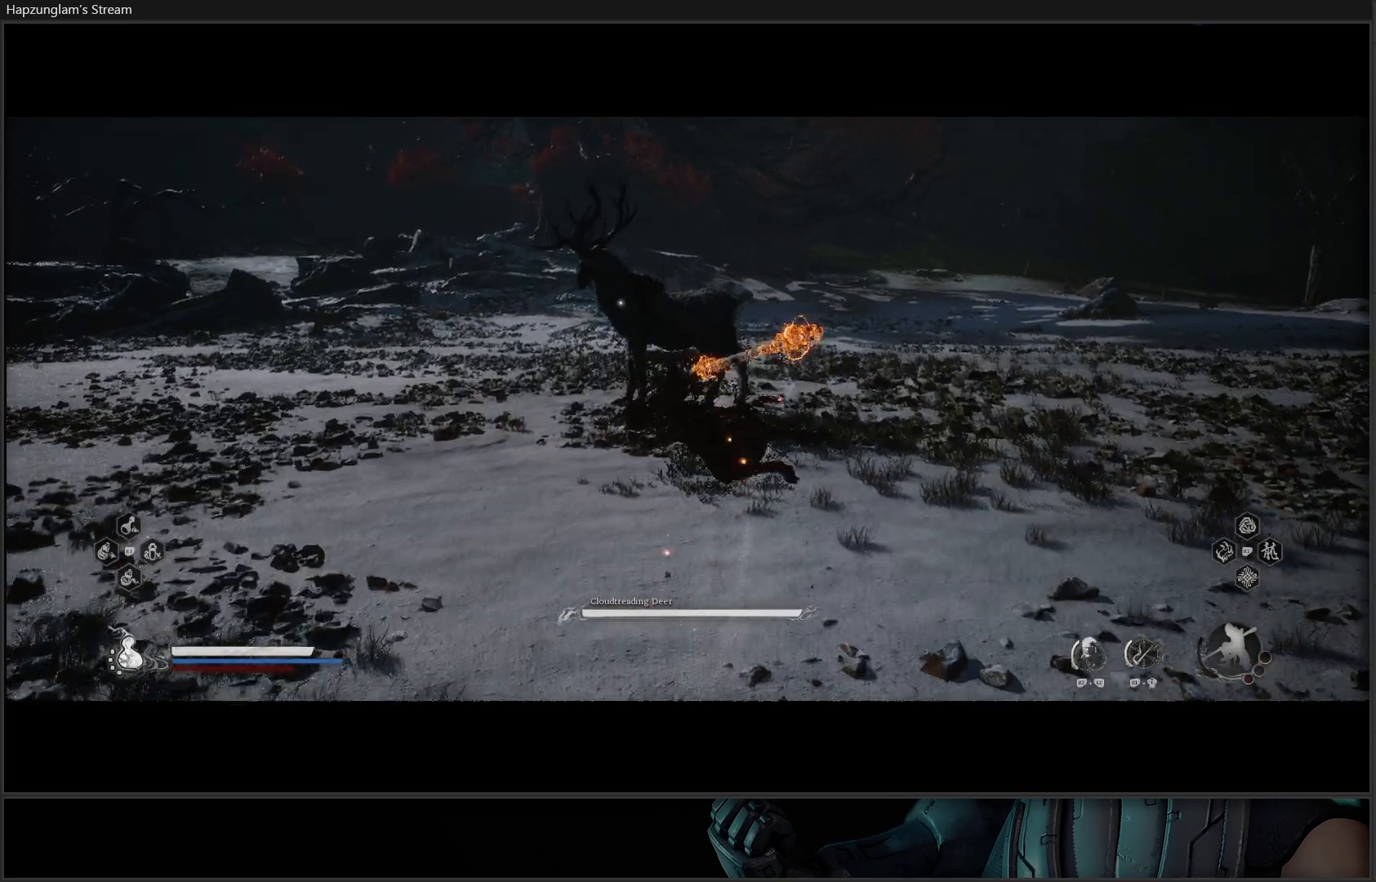
{"buttons": [], "left_stick": "center", "right_stick": "center", "events": []}
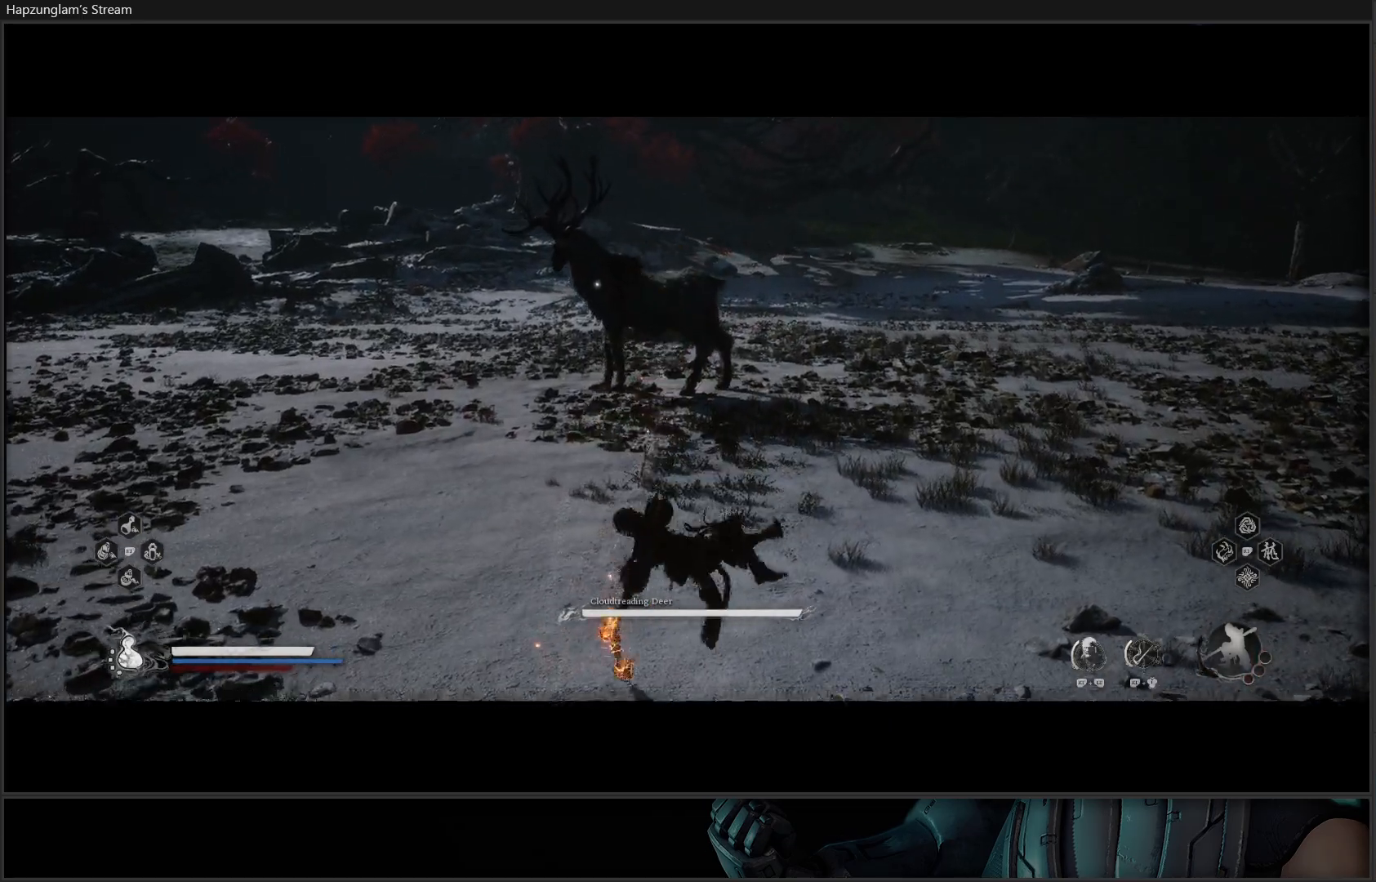
{"buttons": [], "left_stick": "right", "right_stick": "center", "events": [[400, "left_stick", "right"]]}
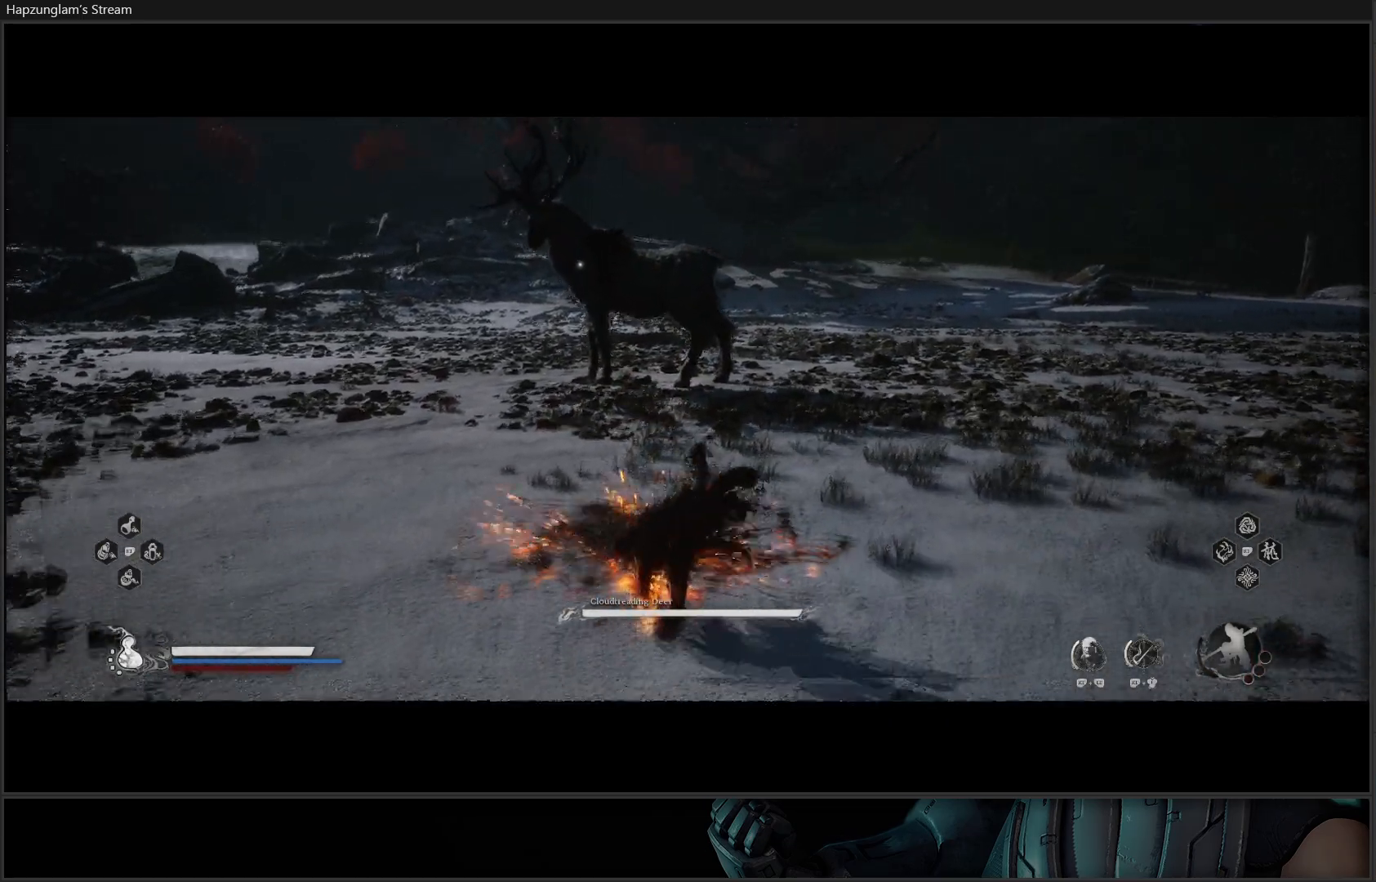
{"buttons": [], "left_stick": "right", "right_stick": "center", "events": []}
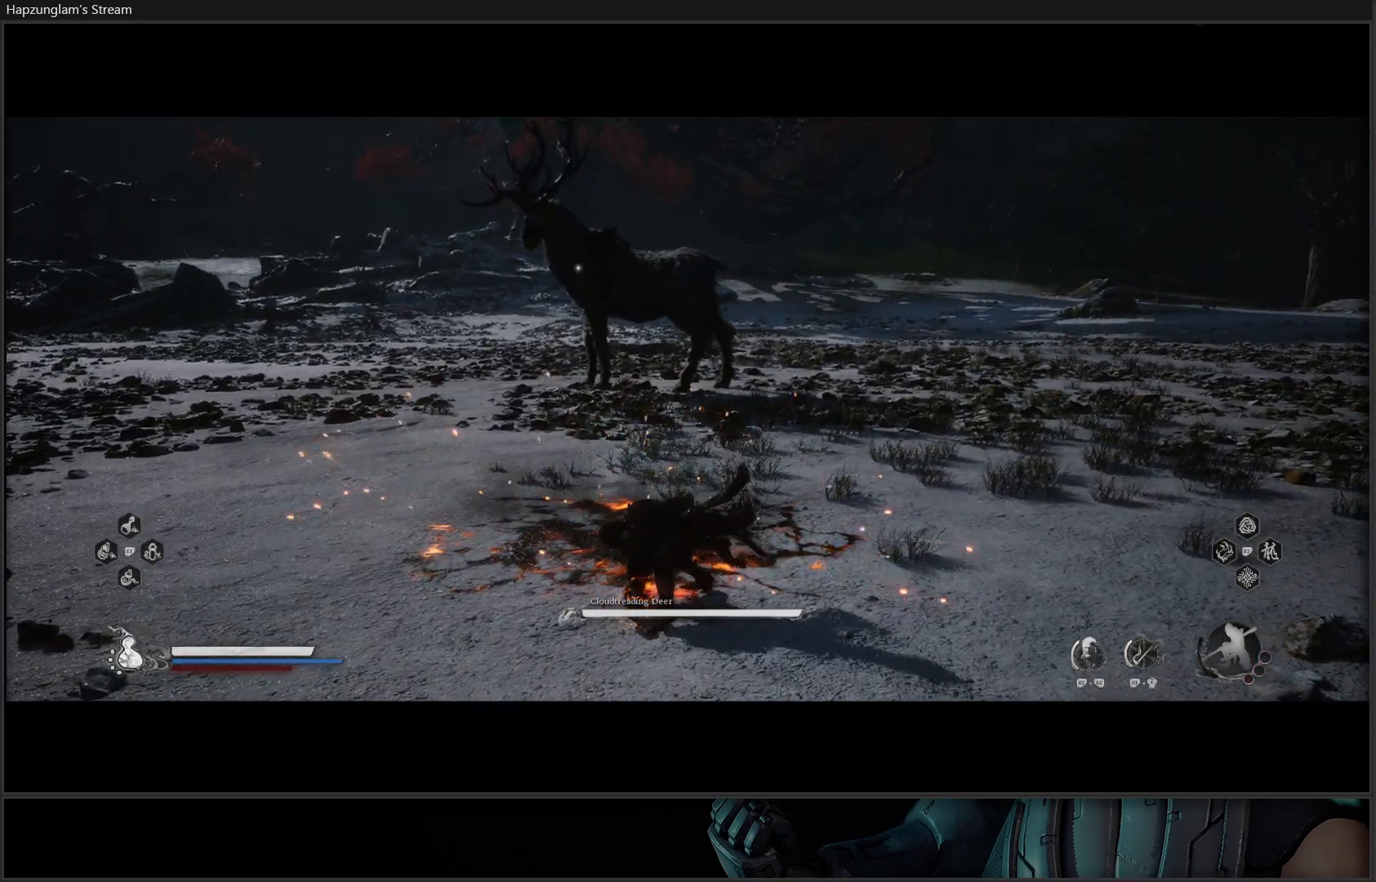
{"buttons": [], "left_stick": "right", "right_stick": "center", "events": []}
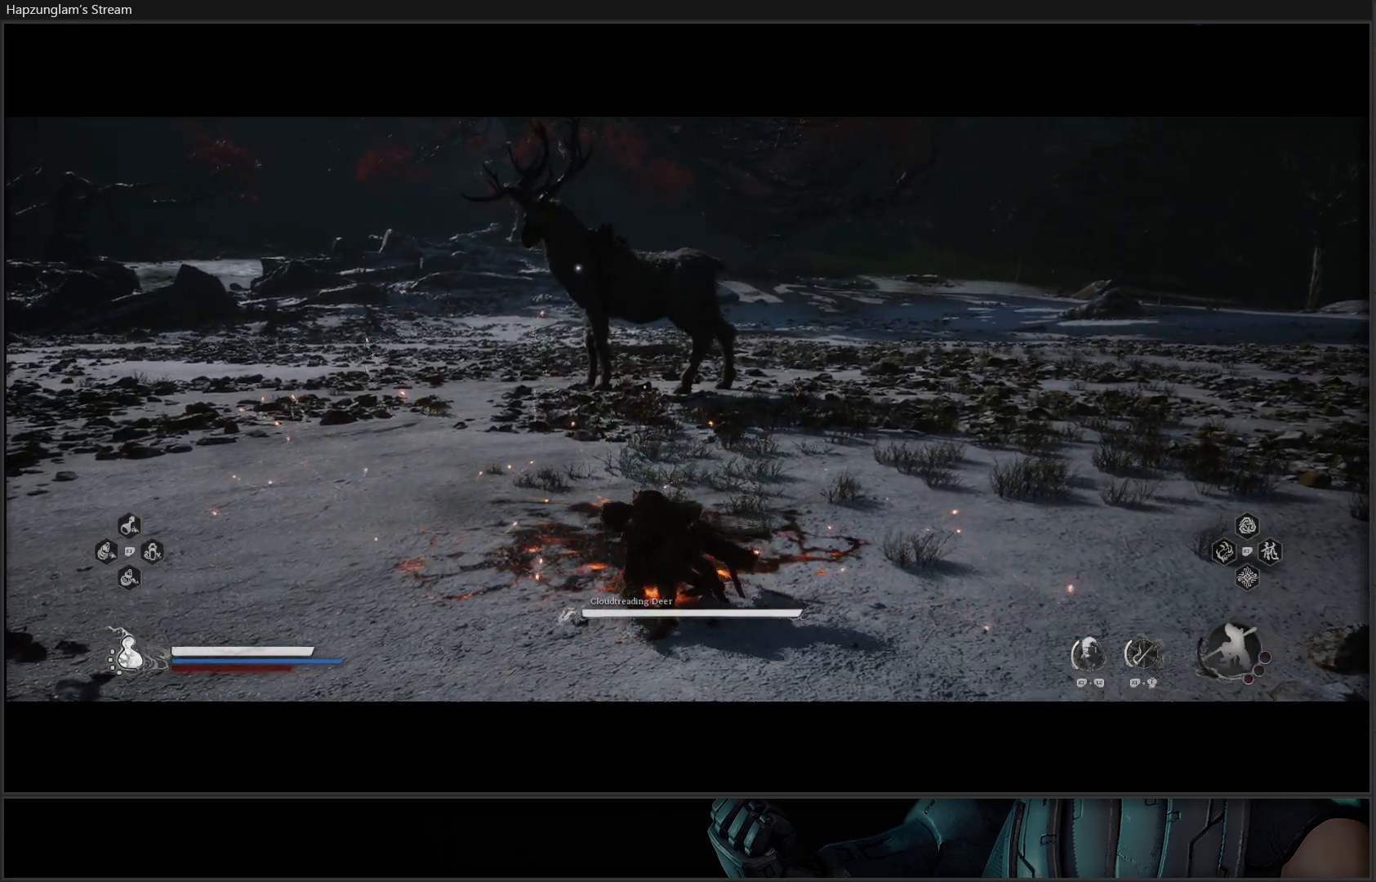
{"buttons": [], "left_stick": "right", "right_stick": "center", "events": []}
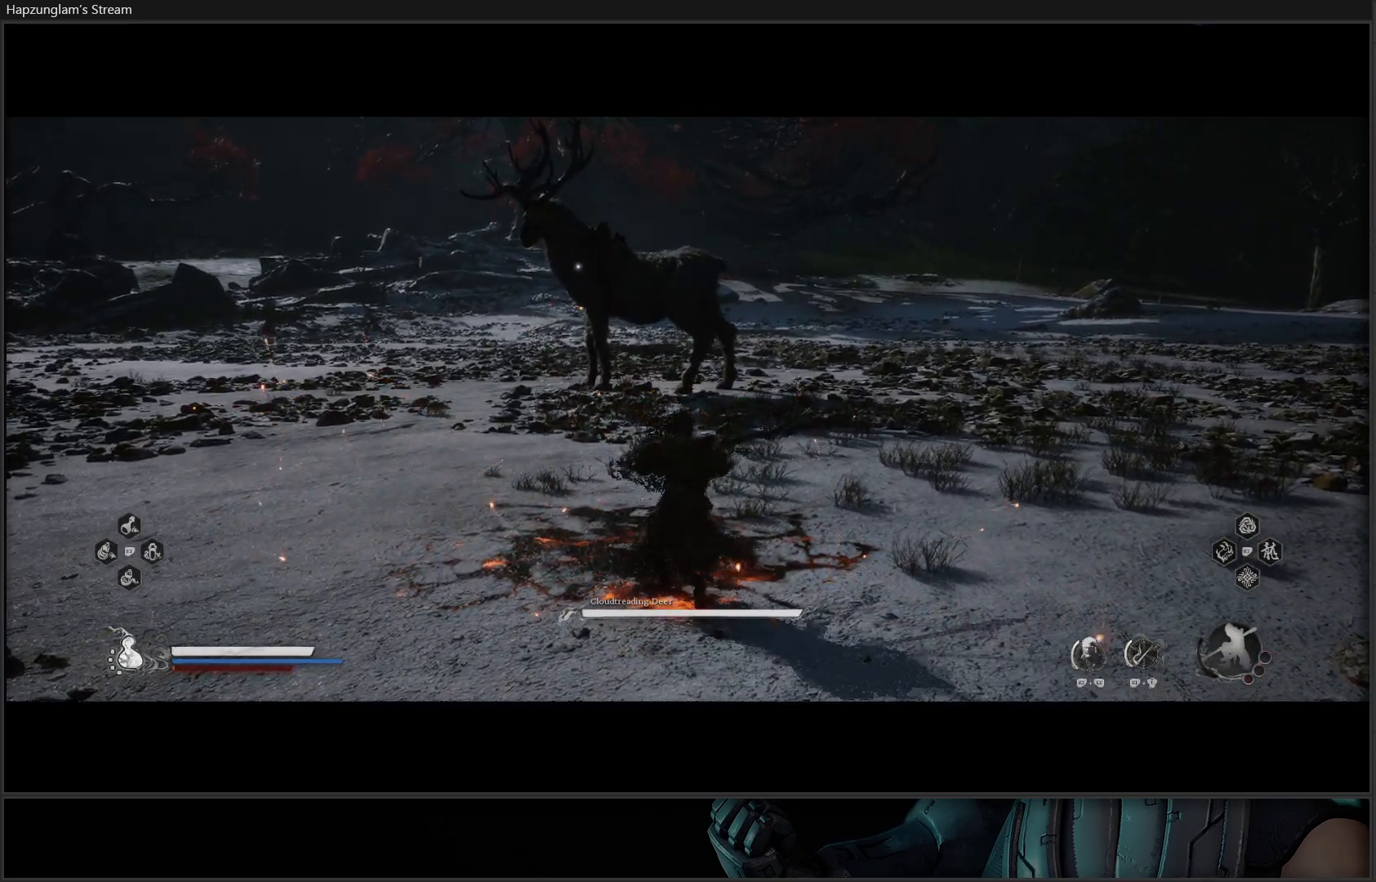
{"buttons": [], "left_stick": "right", "right_stick": "center", "events": []}
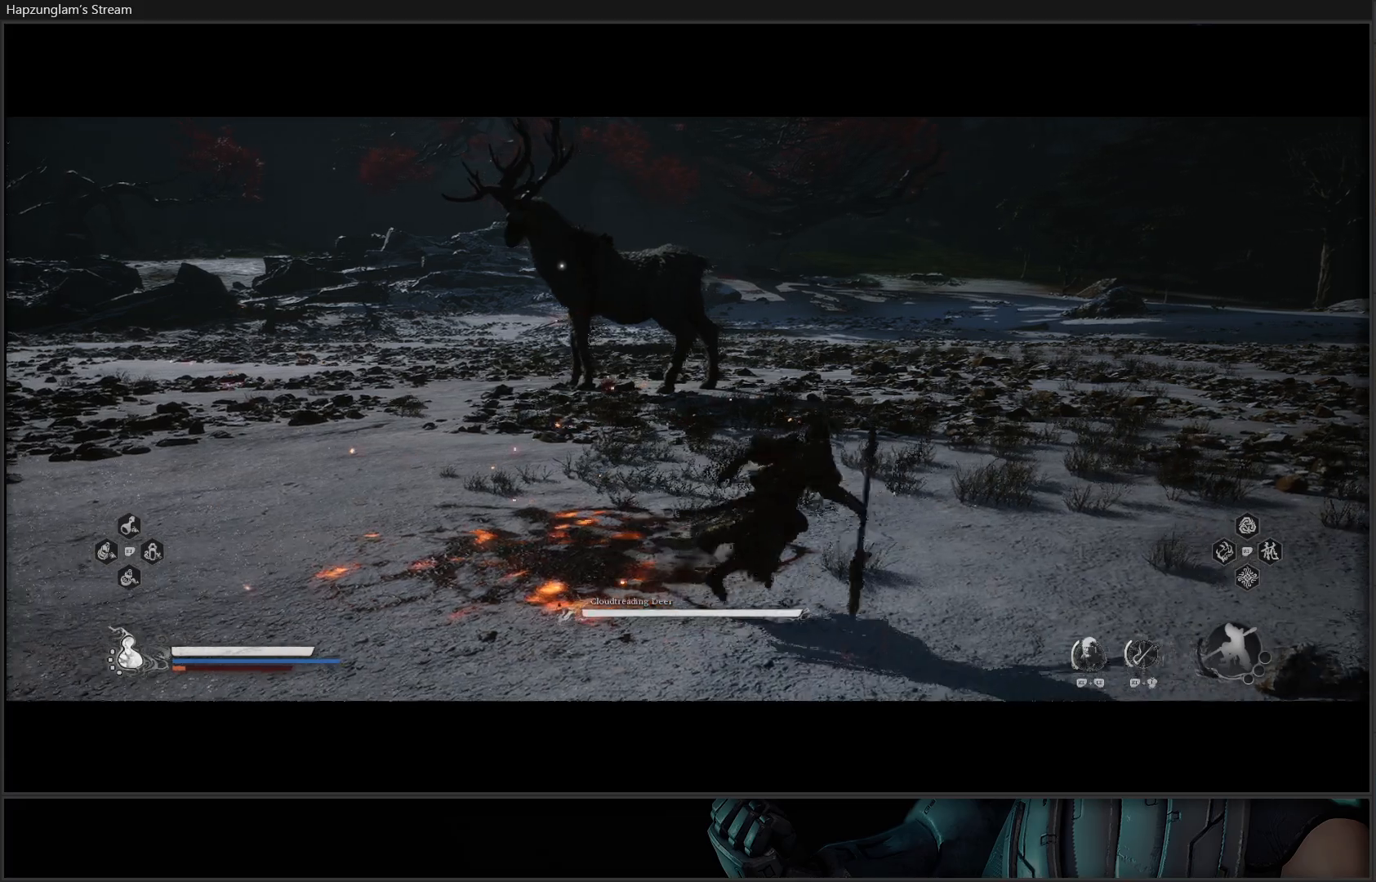
{"buttons": ["Y"], "left_stick": "right", "right_stick": "center", "events": [[351, "Y", "down"]]}
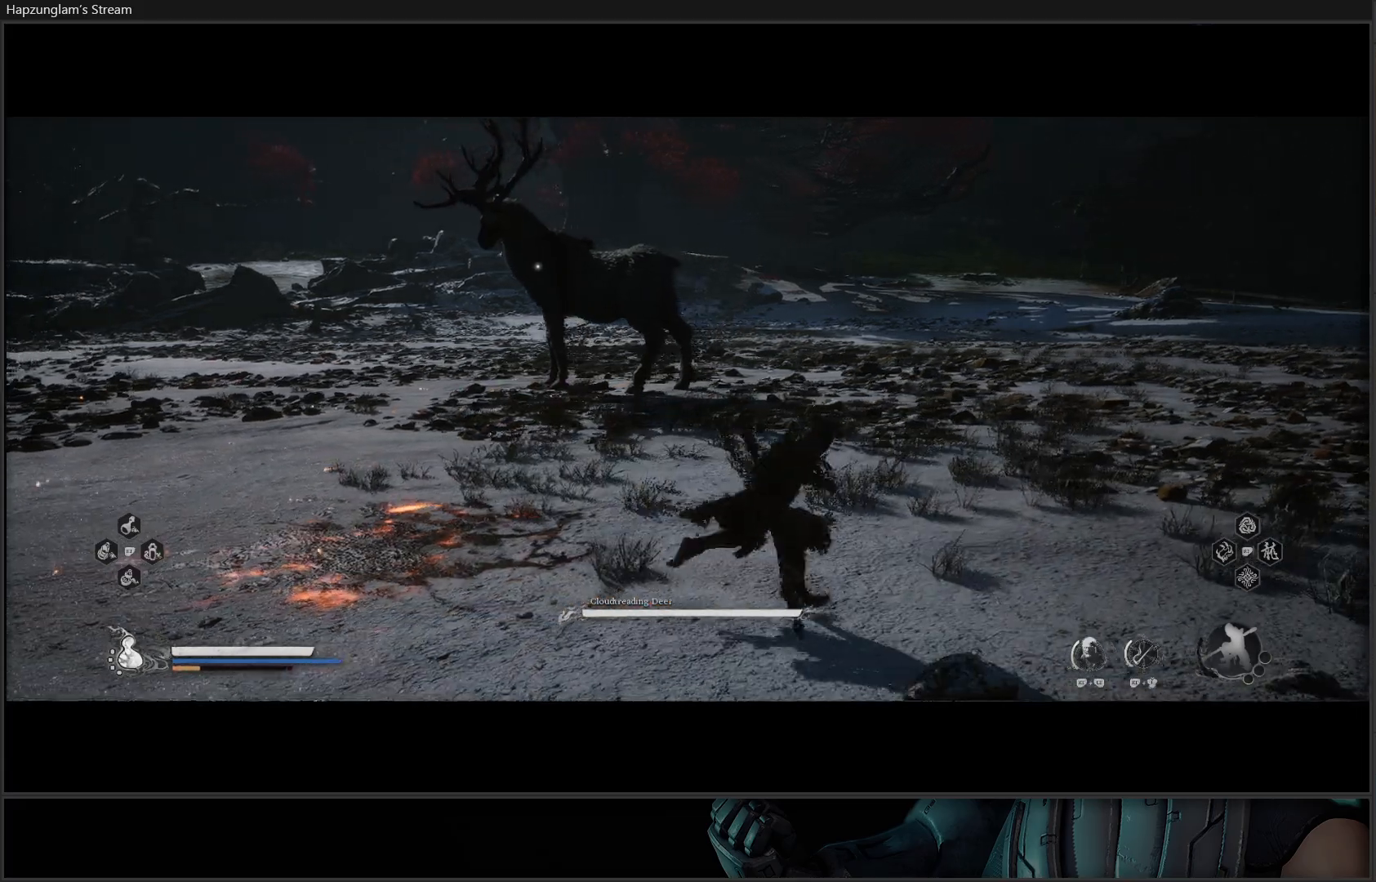
{"buttons": ["Y"], "left_stick": "down-right", "right_stick": "center", "events": [[67, "left_stick", "down-right"]]}
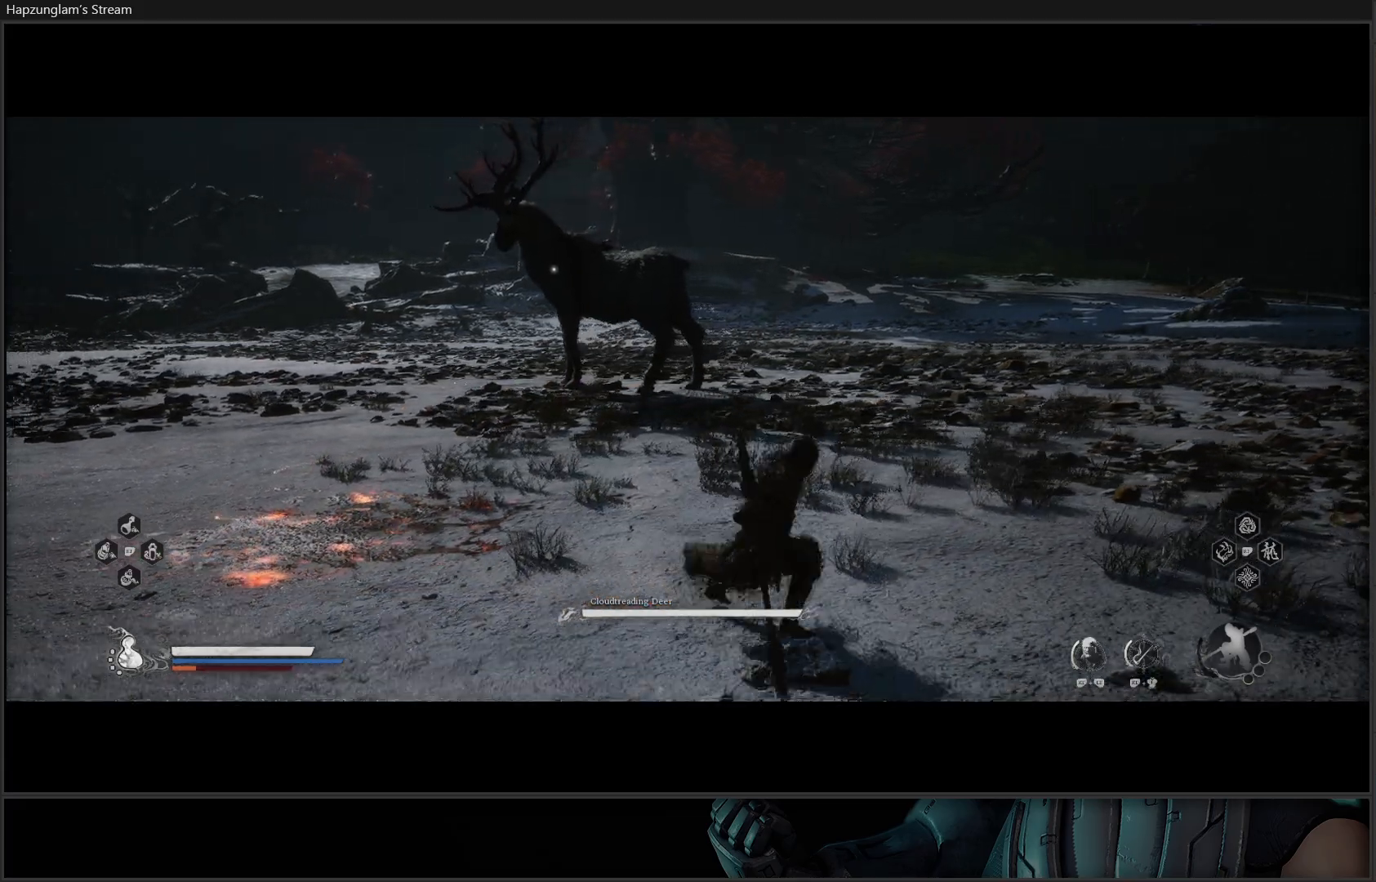
{"buttons": ["Y"], "left_stick": "right", "right_stick": "center", "events": [[417, "left_stick", "right"]]}
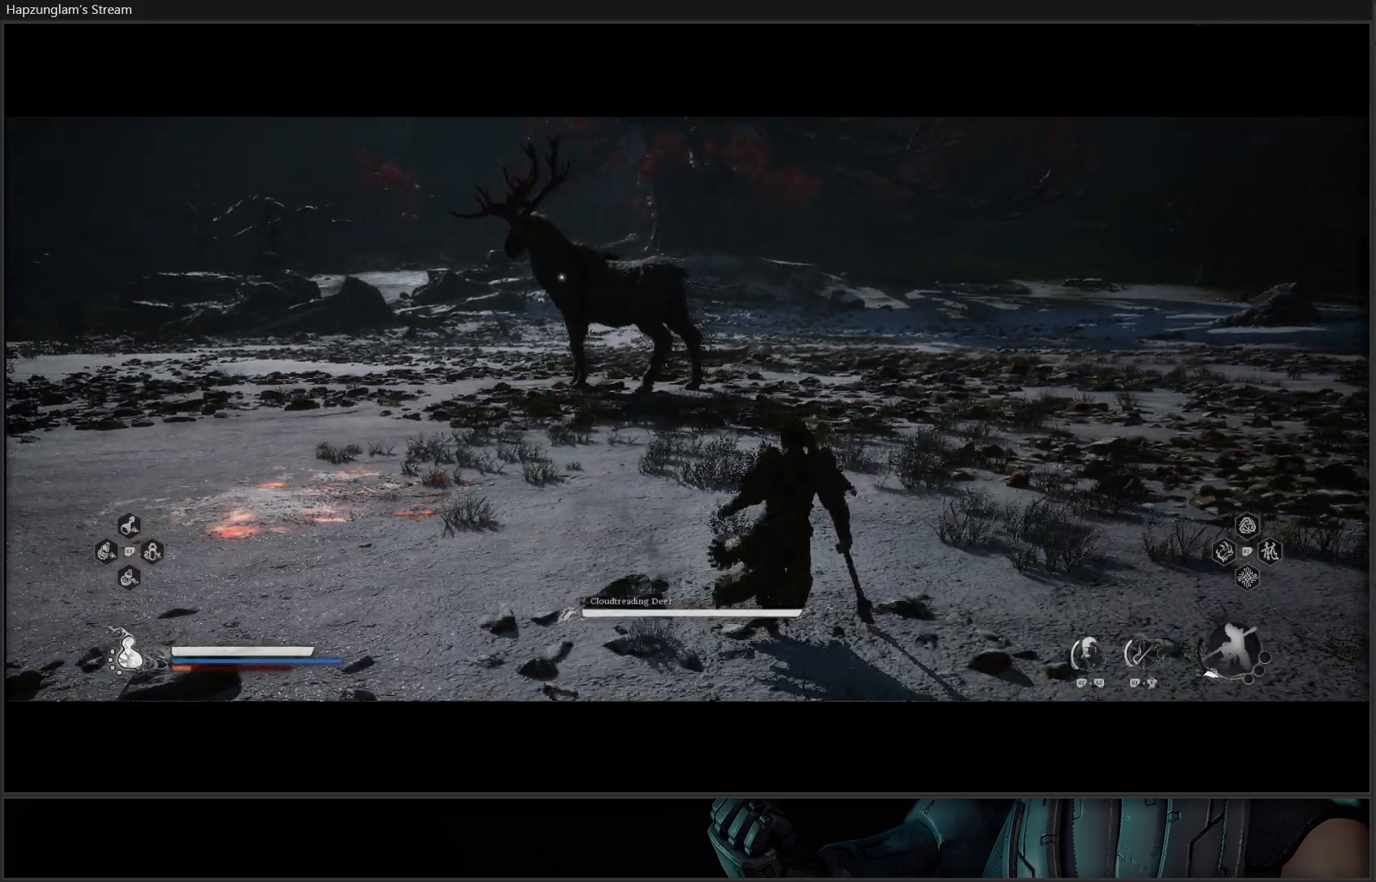
{"buttons": ["Y"], "left_stick": "right", "right_stick": "center", "events": []}
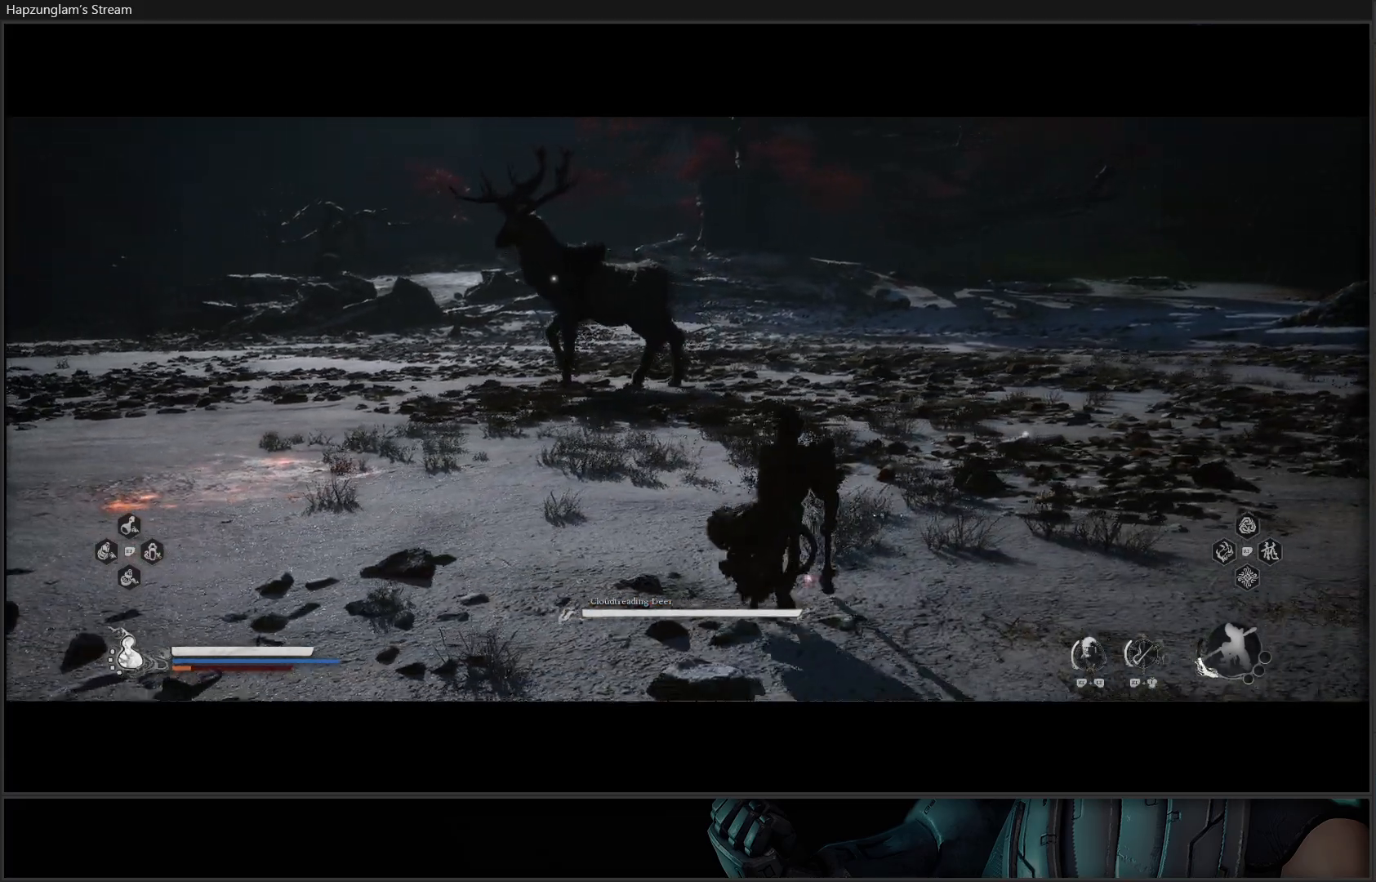
{"buttons": ["Y"], "left_stick": "right", "right_stick": "center", "events": []}
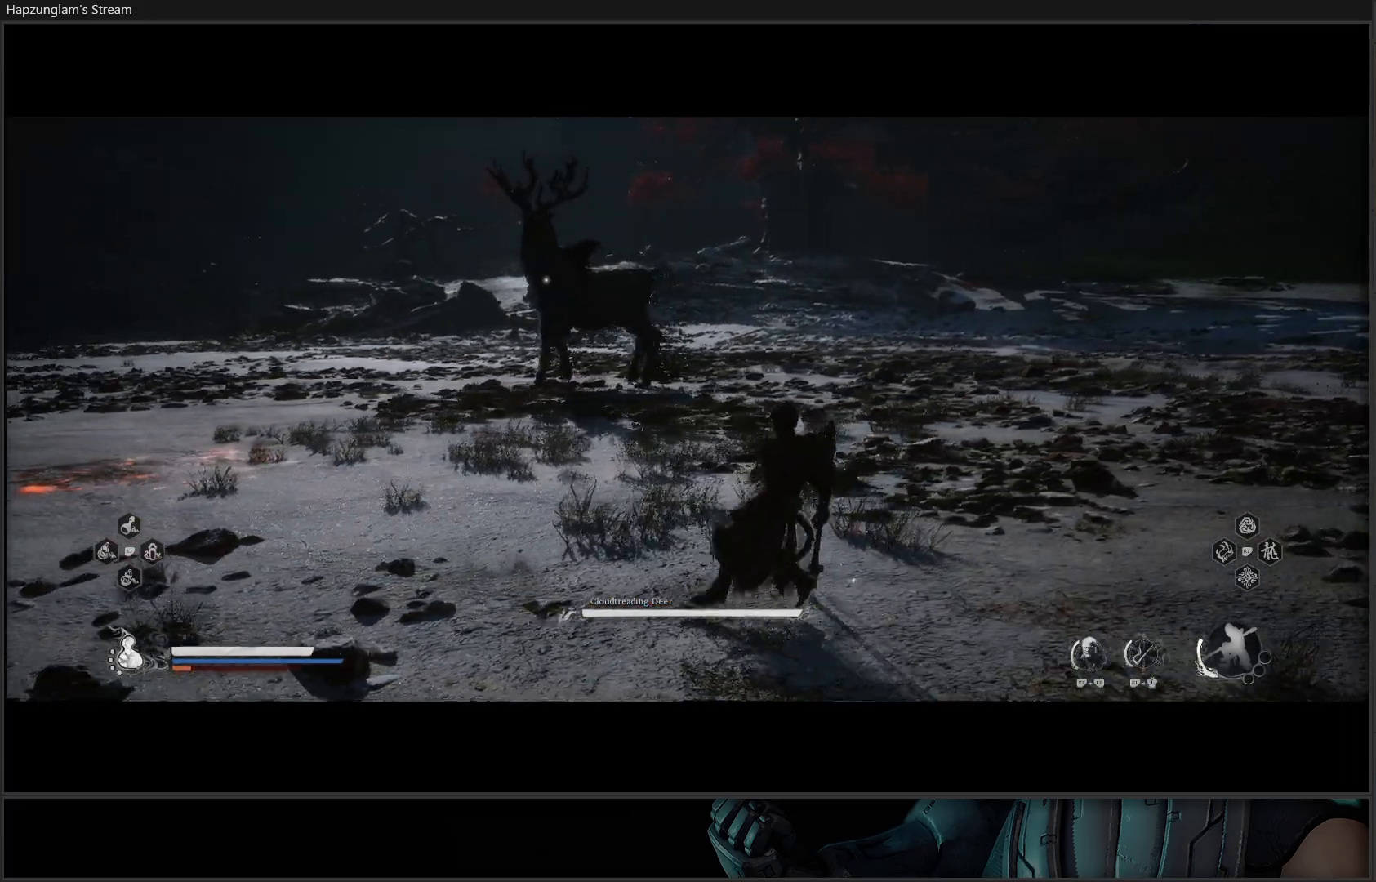
{"buttons": ["Y"], "left_stick": "right", "right_stick": "center", "events": []}
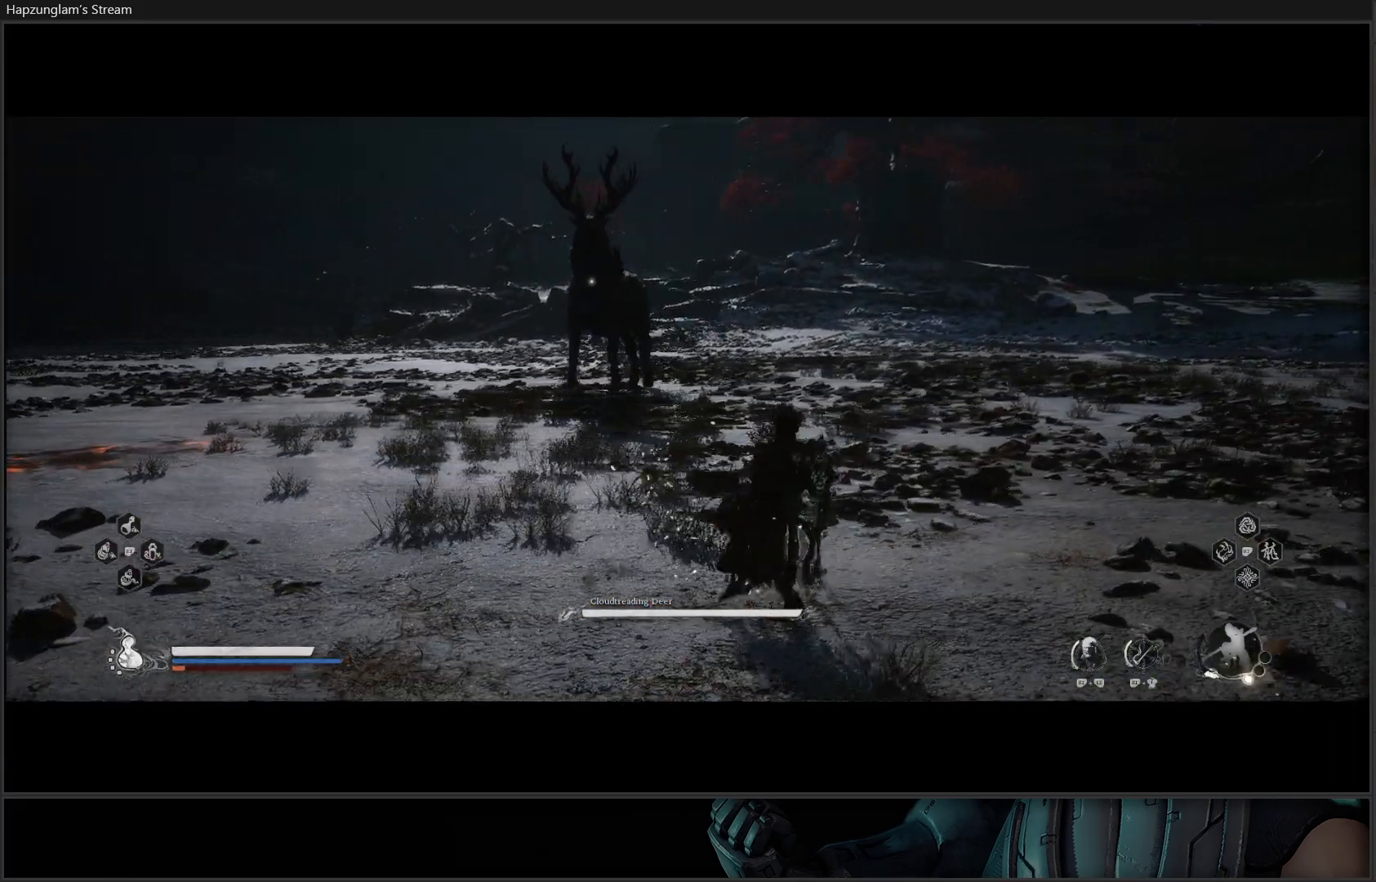
{"buttons": ["Y"], "left_stick": "down-right", "right_stick": "center", "events": [[417, "left_stick", "down-right"]]}
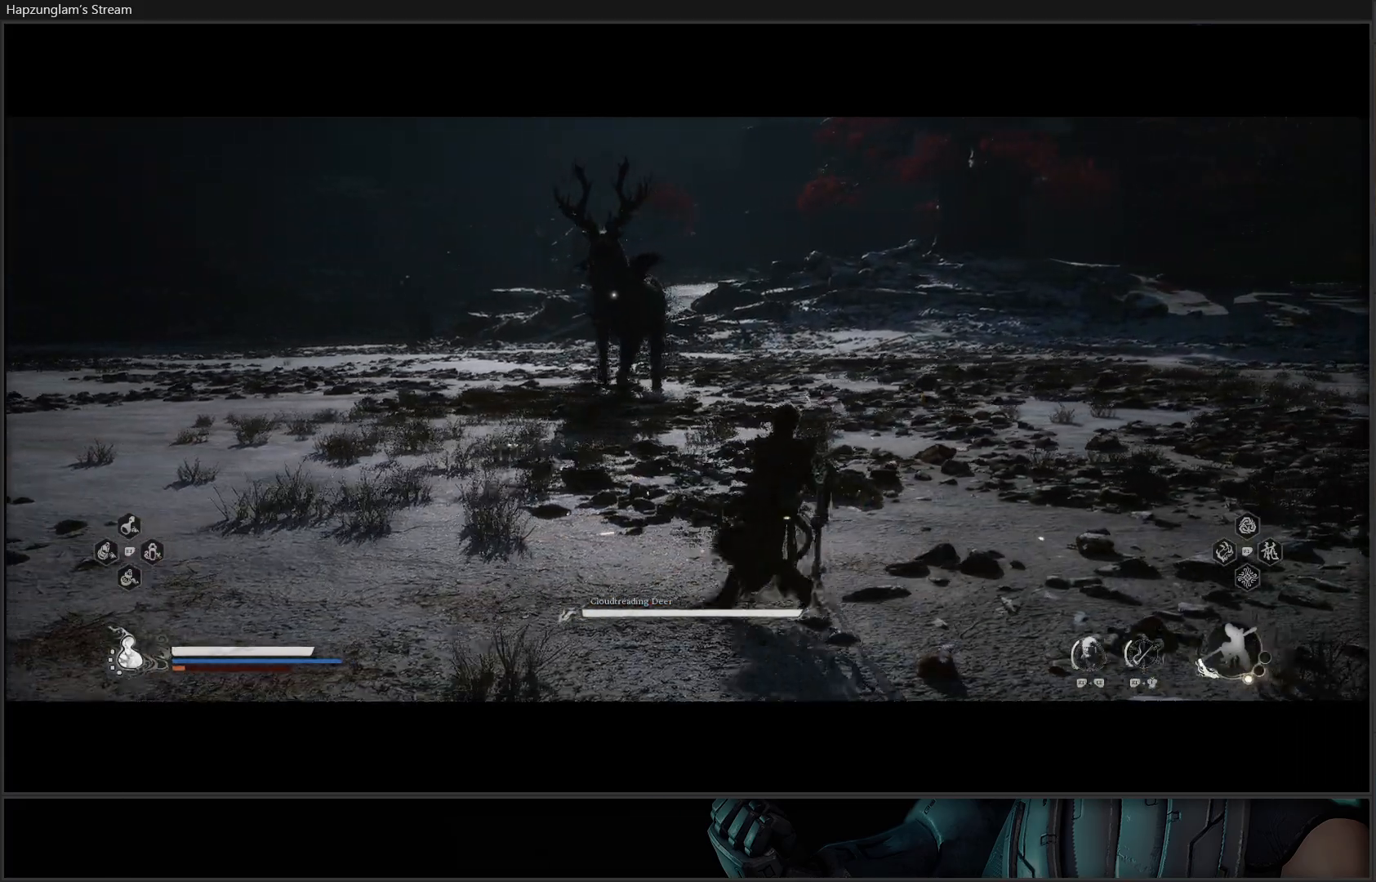
{"buttons": ["Y"], "left_stick": "down-right", "right_stick": "center", "events": []}
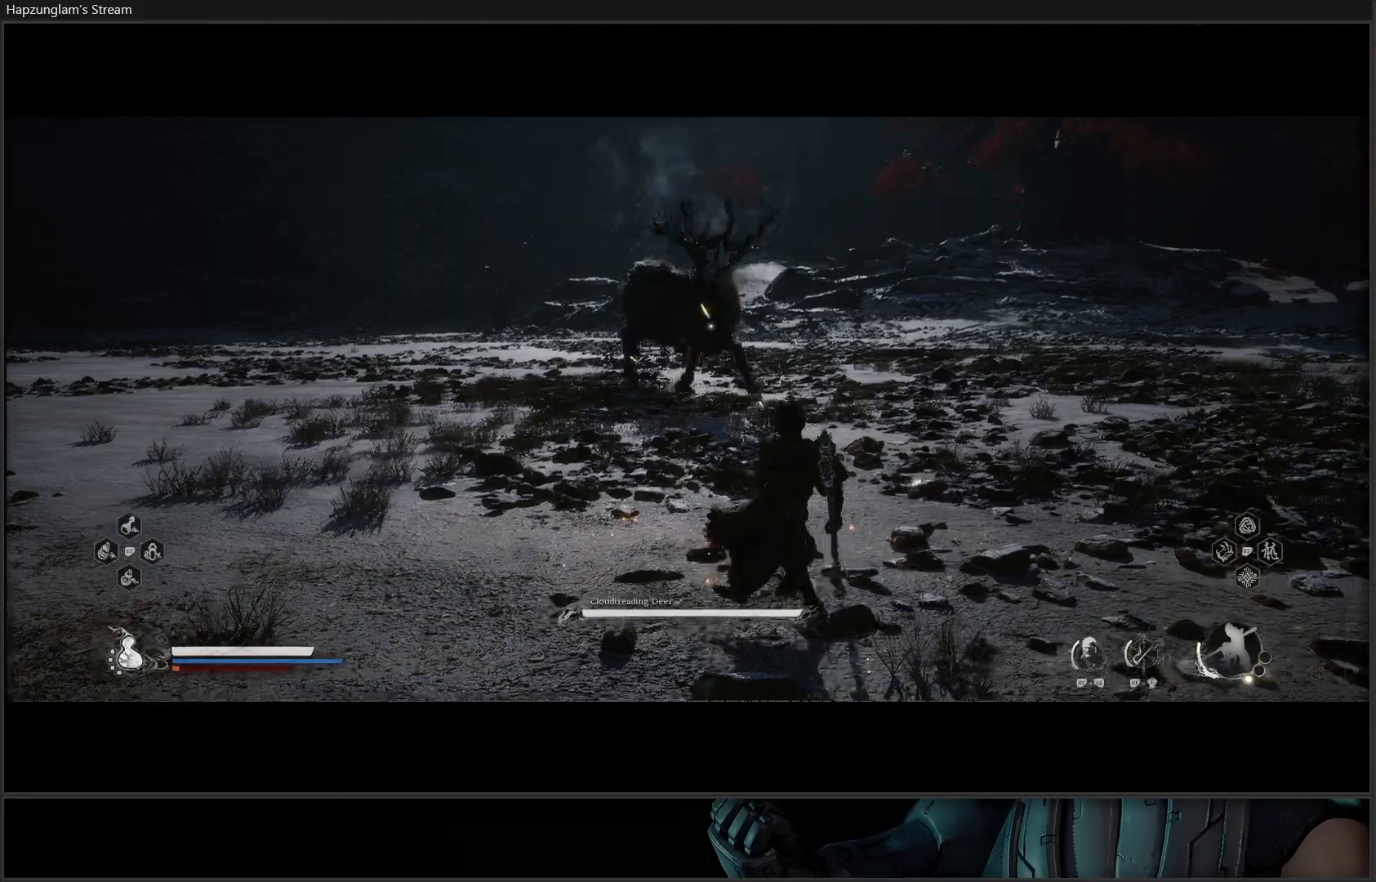
{"buttons": [], "left_stick": "center", "right_stick": "center", "events": [[267, "left_stick", "down"], [367, "Y", "up"], [501, "left_stick", "center"]]}
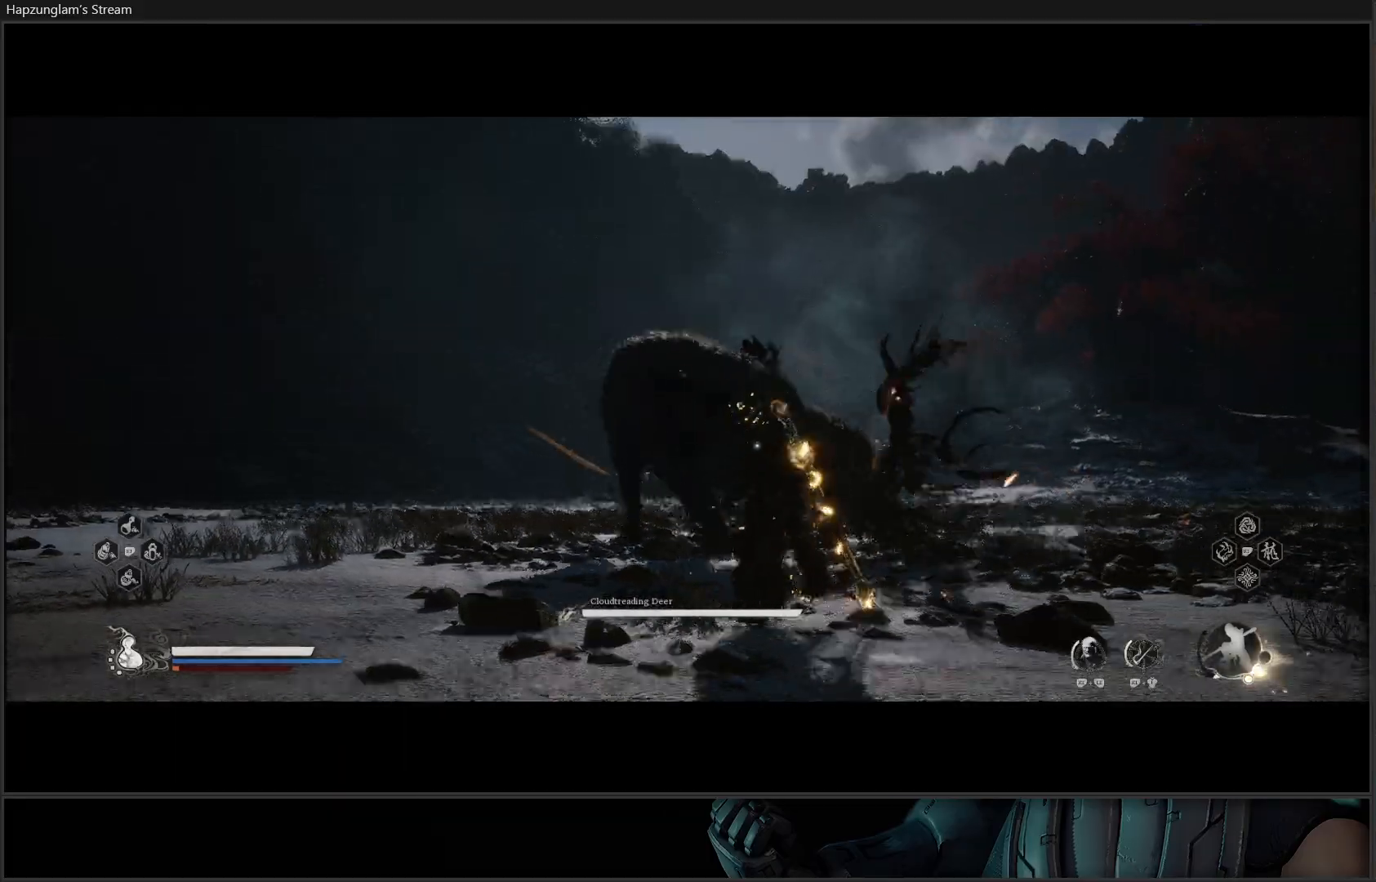
{"buttons": [], "left_stick": "center", "right_stick": "center", "events": []}
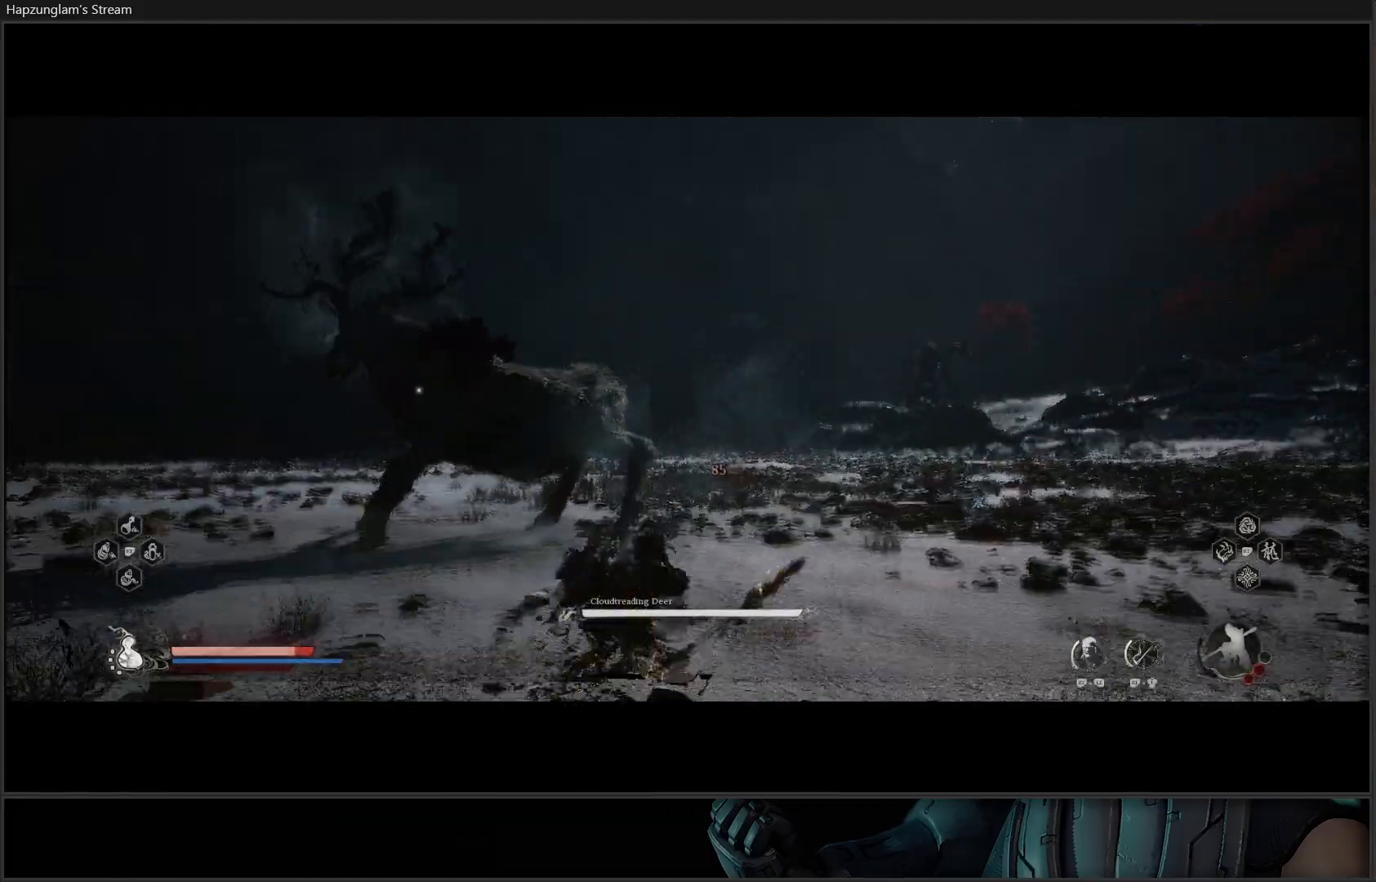
{"buttons": [], "left_stick": "right", "right_stick": "center", "events": [[100, "left_stick", "down"], [217, "B", "down"], [301, "B", "up"], [334, "left_stick", "right"], [384, "B", "down"], [468, "B", "up"]]}
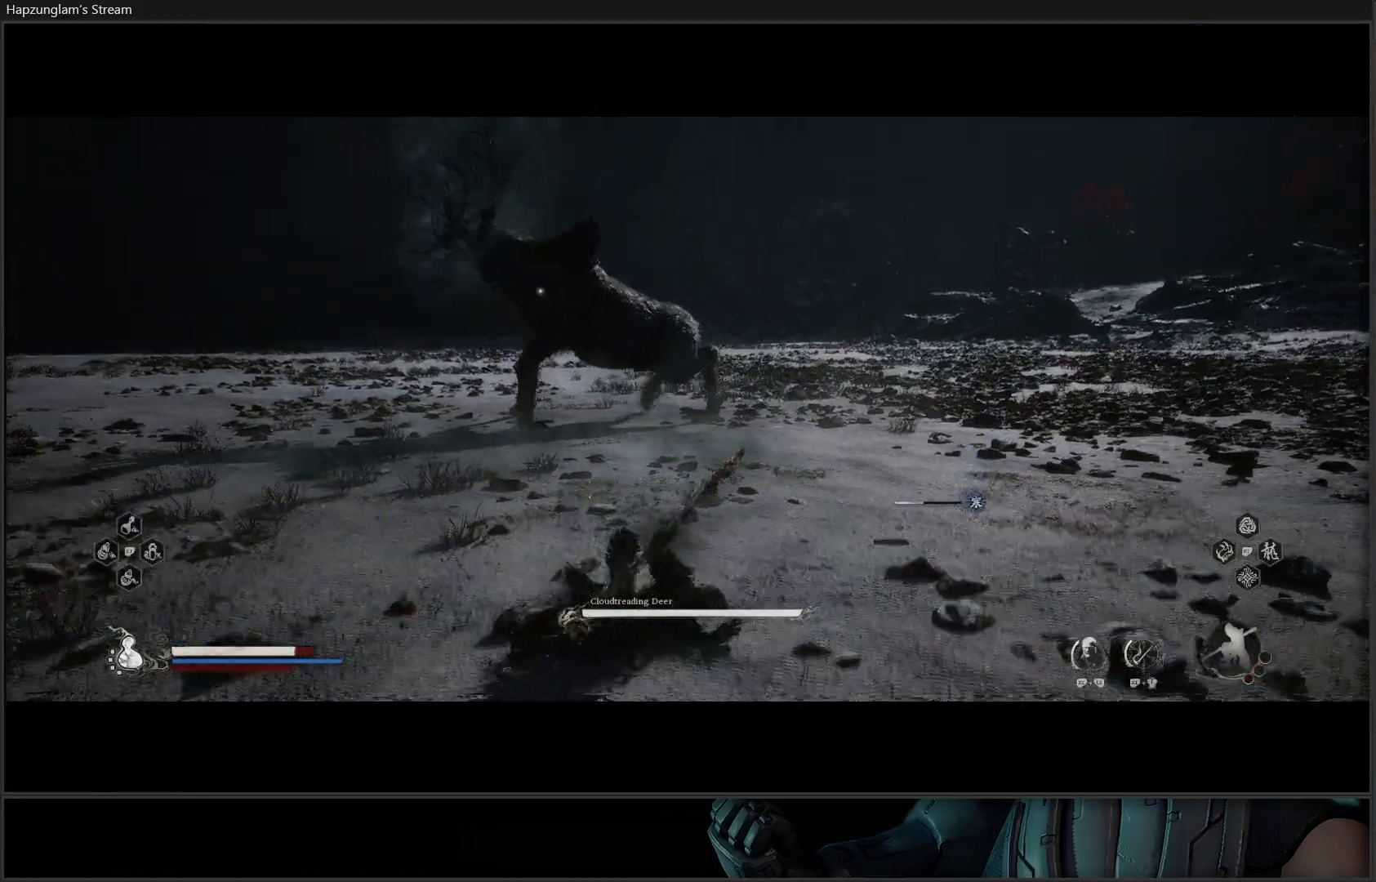
{"buttons": [], "left_stick": "right", "right_stick": "center", "events": [[50, "B", "down"], [83, "B", "up"], [167, "B", "down"], [267, "B", "up"]]}
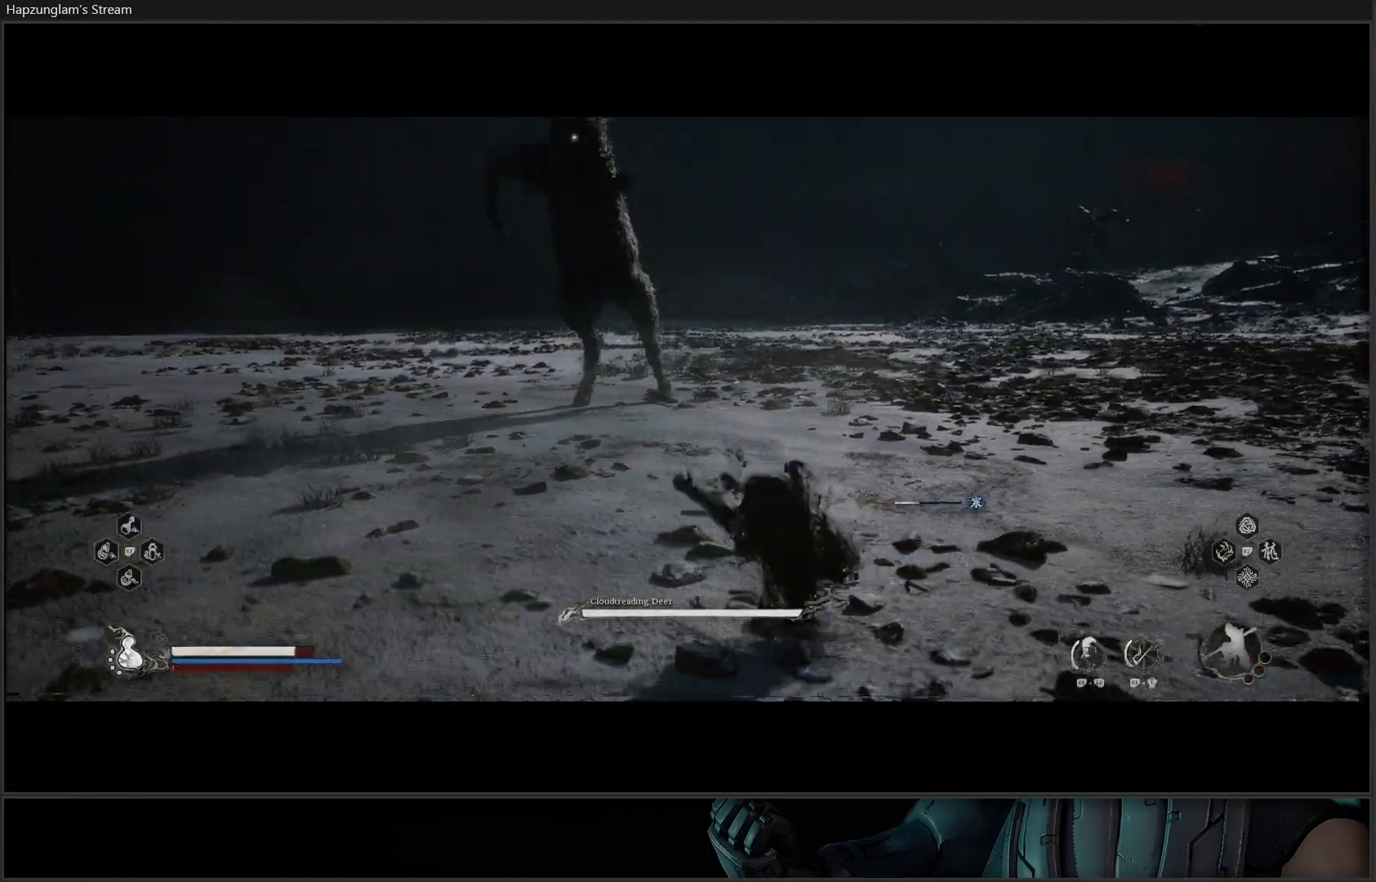
{"buttons": [], "left_stick": "up-right", "right_stick": "center", "events": [[284, "left_stick", "up-right"]]}
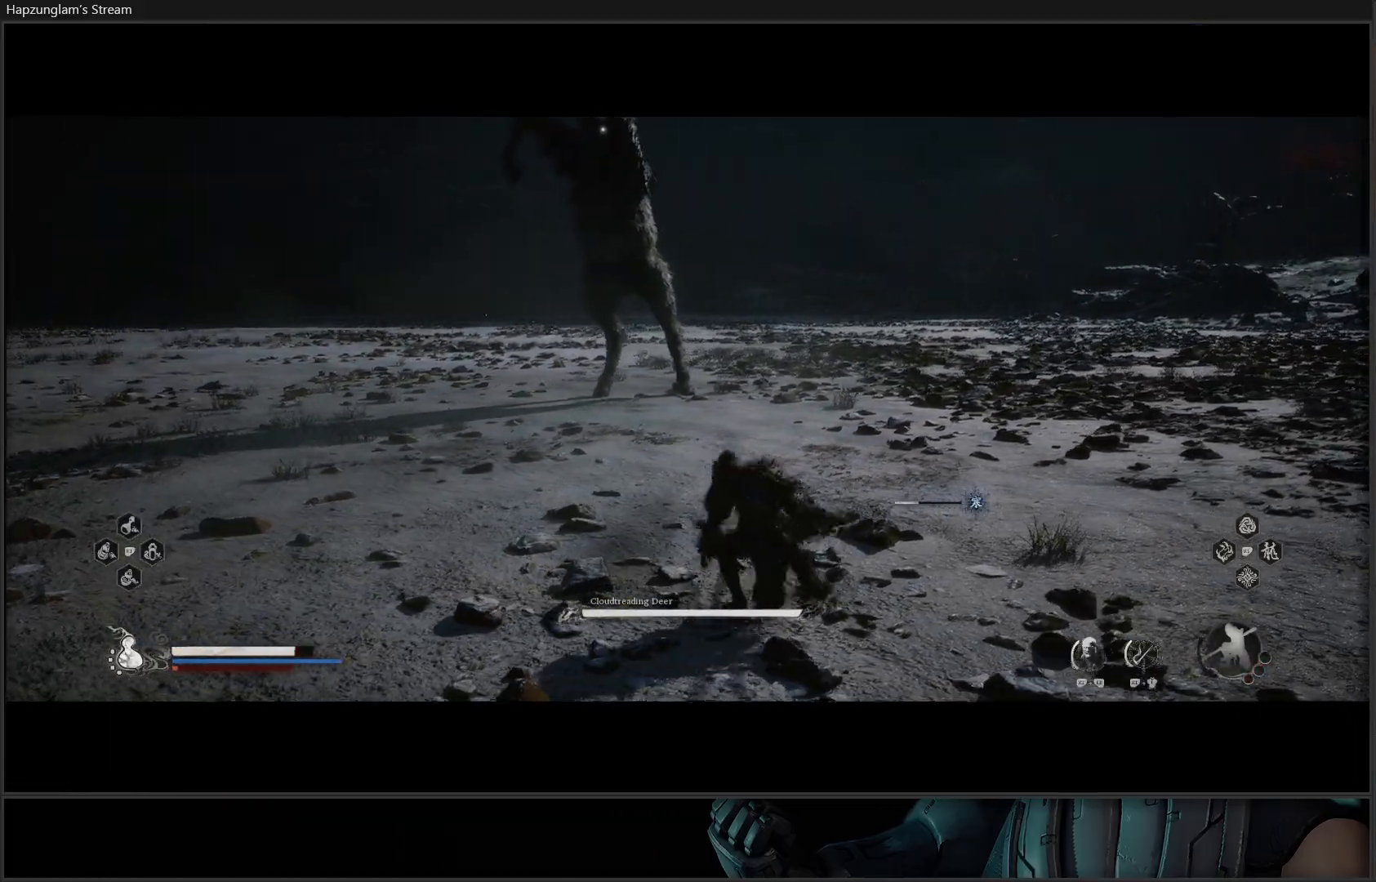
{"buttons": [], "left_stick": "down", "right_stick": "center", "events": [[100, "left_stick", "right"], [300, "left_stick", "down"]]}
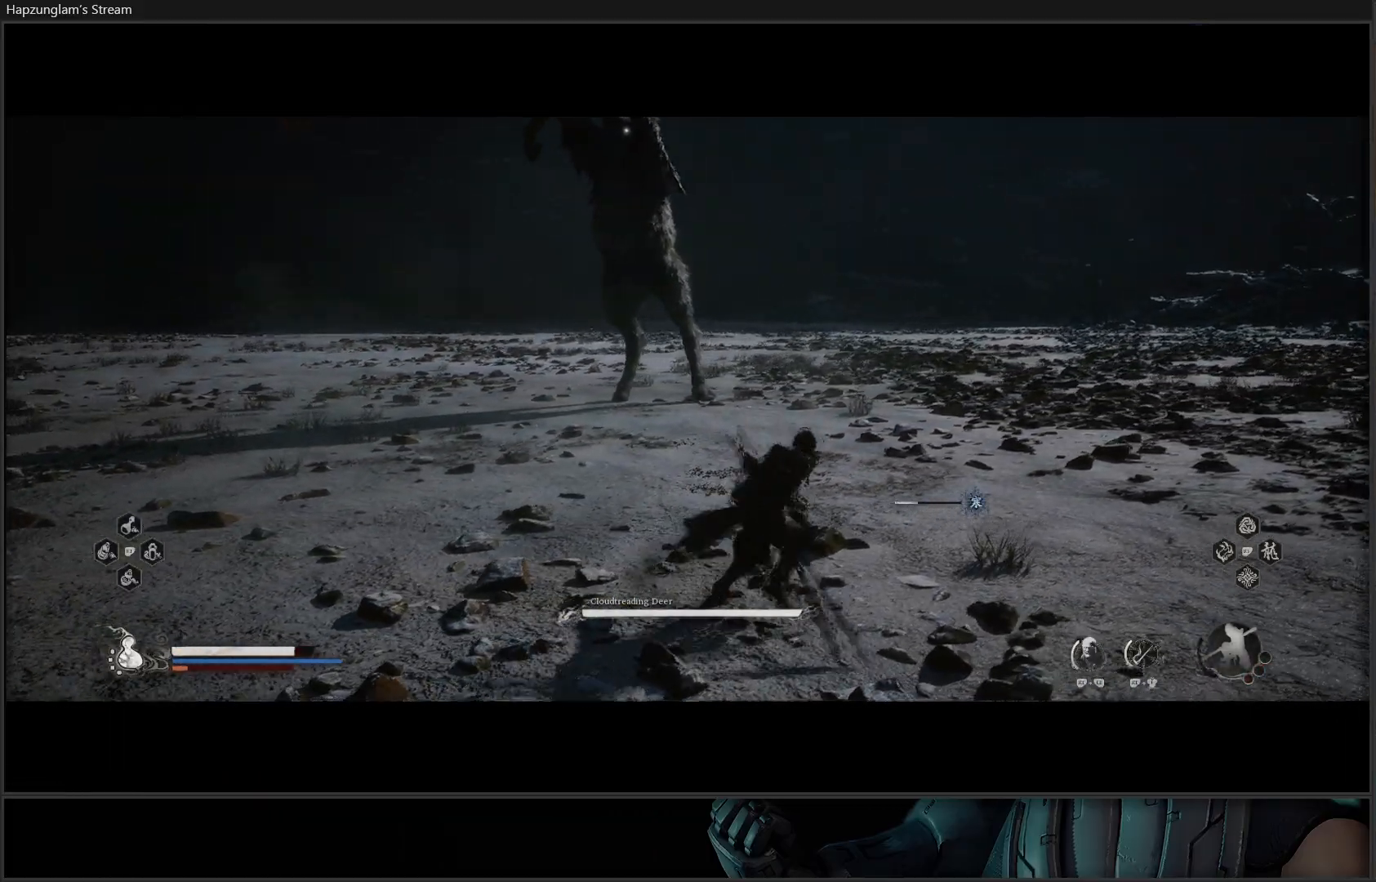
{"buttons": ["B"], "left_stick": "down", "right_stick": "center", "events": [[117, "B", "down"], [217, "B", "up"], [284, "B", "down"], [367, "B", "up"], [467, "B", "down"]]}
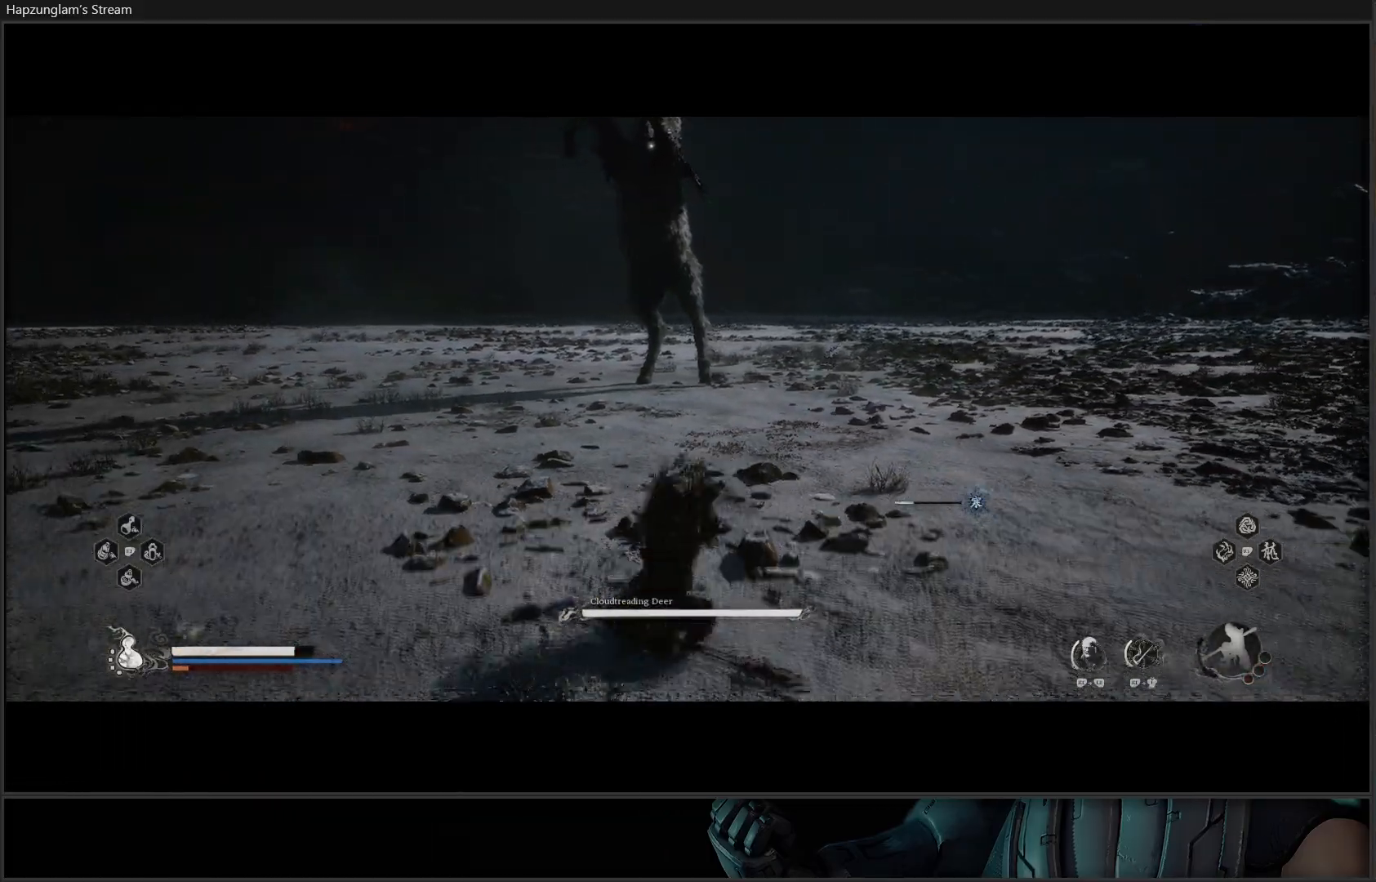
{"buttons": [], "left_stick": "down", "right_stick": "center", "events": [[17, "B", "up"], [133, "B", "down"], [183, "B", "up"], [250, "B", "down"], [334, "B", "up"], [417, "B", "down"], [467, "B", "up"]]}